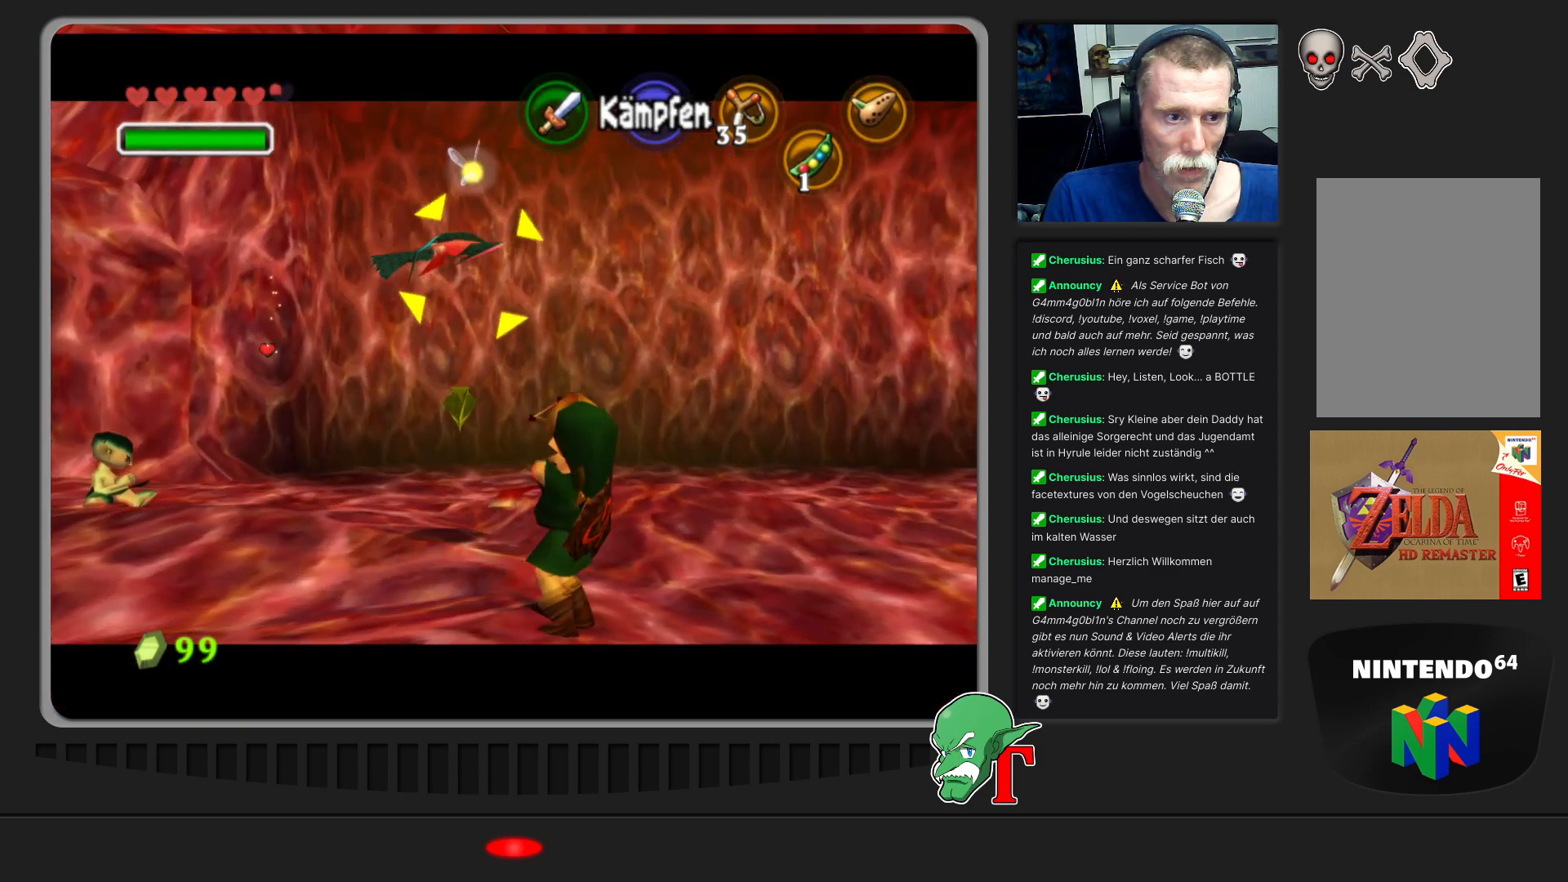
Gameplay with a controller (Nintendo layout); each line is a JSON object with the inputs held at the frame after it. "events" lists button and stick changes between this image and that frame as [ms after this image, input, new state], when the widget could be followed in between. Not read: L3 R3.
{"buttons": [], "left_stick": "left", "events": [[33, "left_stick", "left"], [67, "C_LEFT", "up"], [167, "C_LEFT", "down"], [267, "C_LEFT", "up"], [333, "C_LEFT", "down"], [433, "C_LEFT", "up"]]}
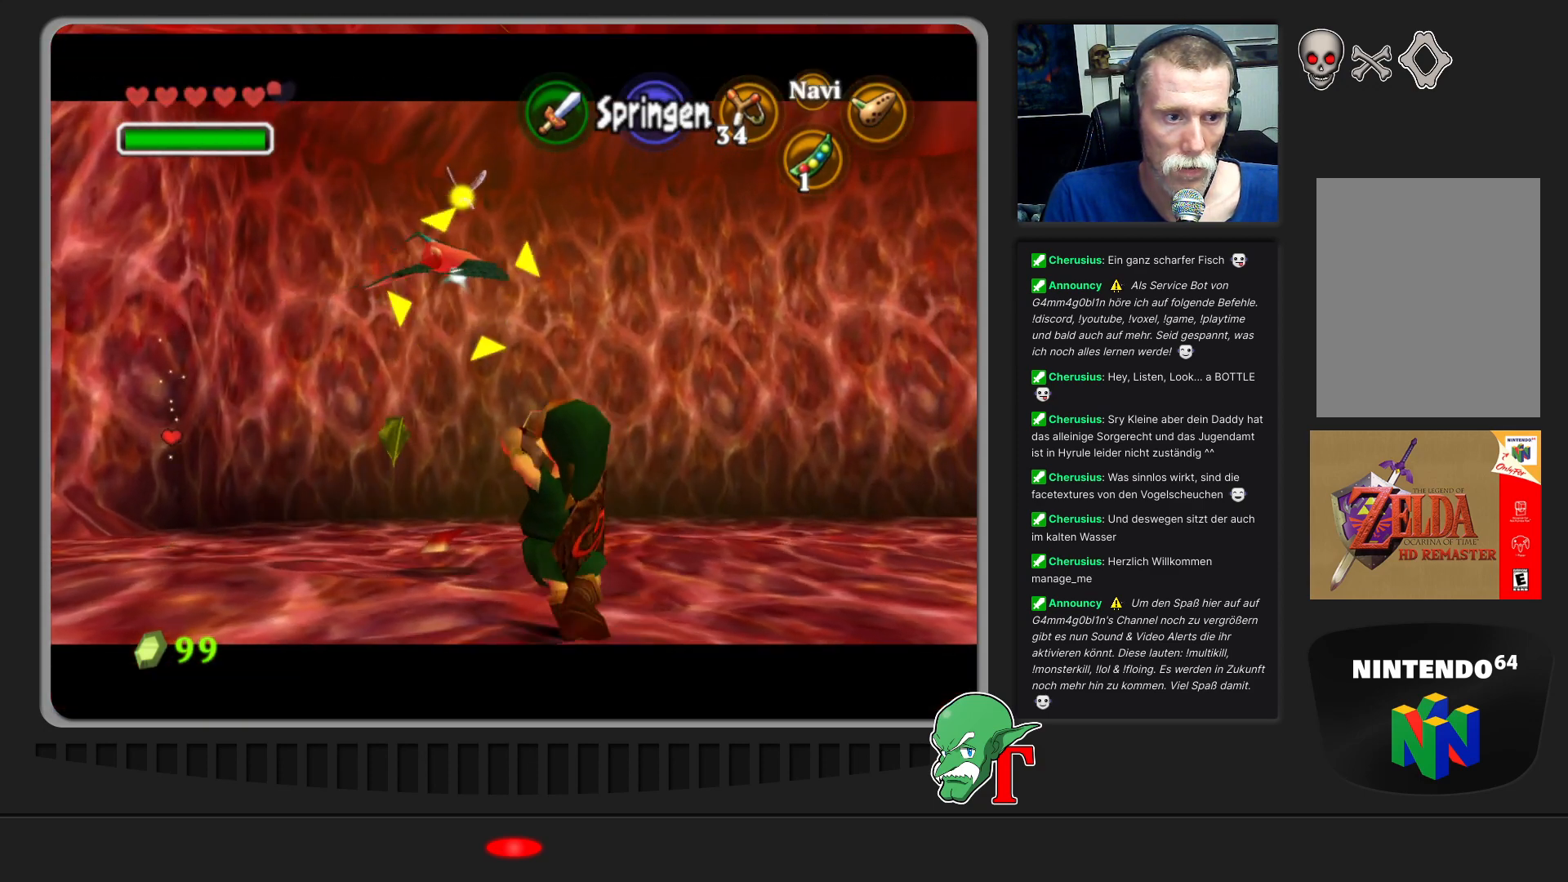
{"buttons": [], "left_stick": "up-left", "events": [[200, "left_stick", "up-left"]]}
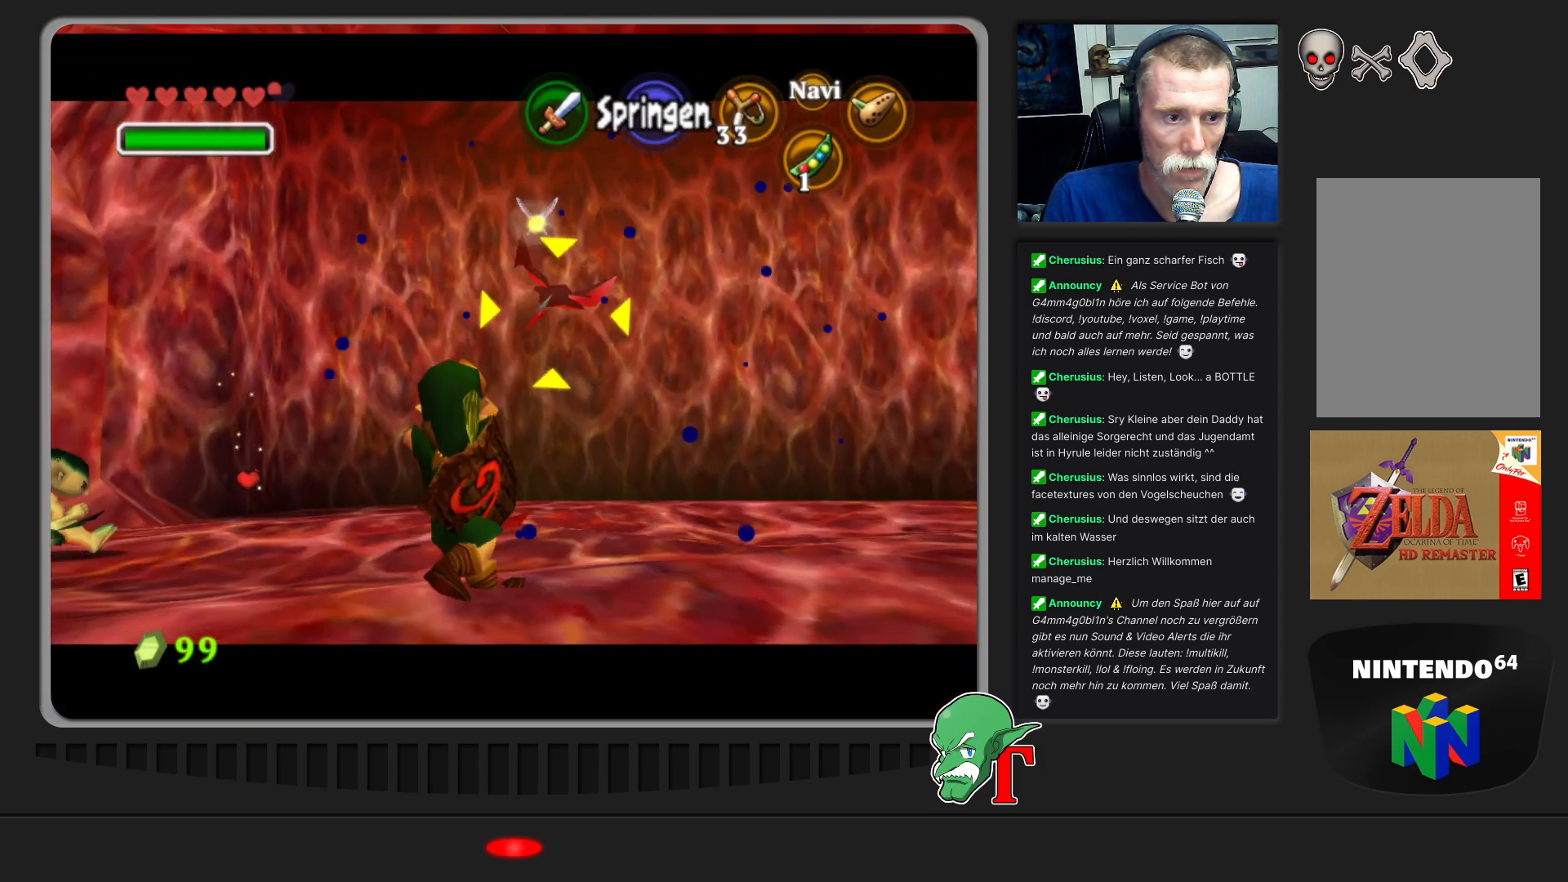
{"buttons": [], "left_stick": "up", "events": [[400, "left_stick", "up"]]}
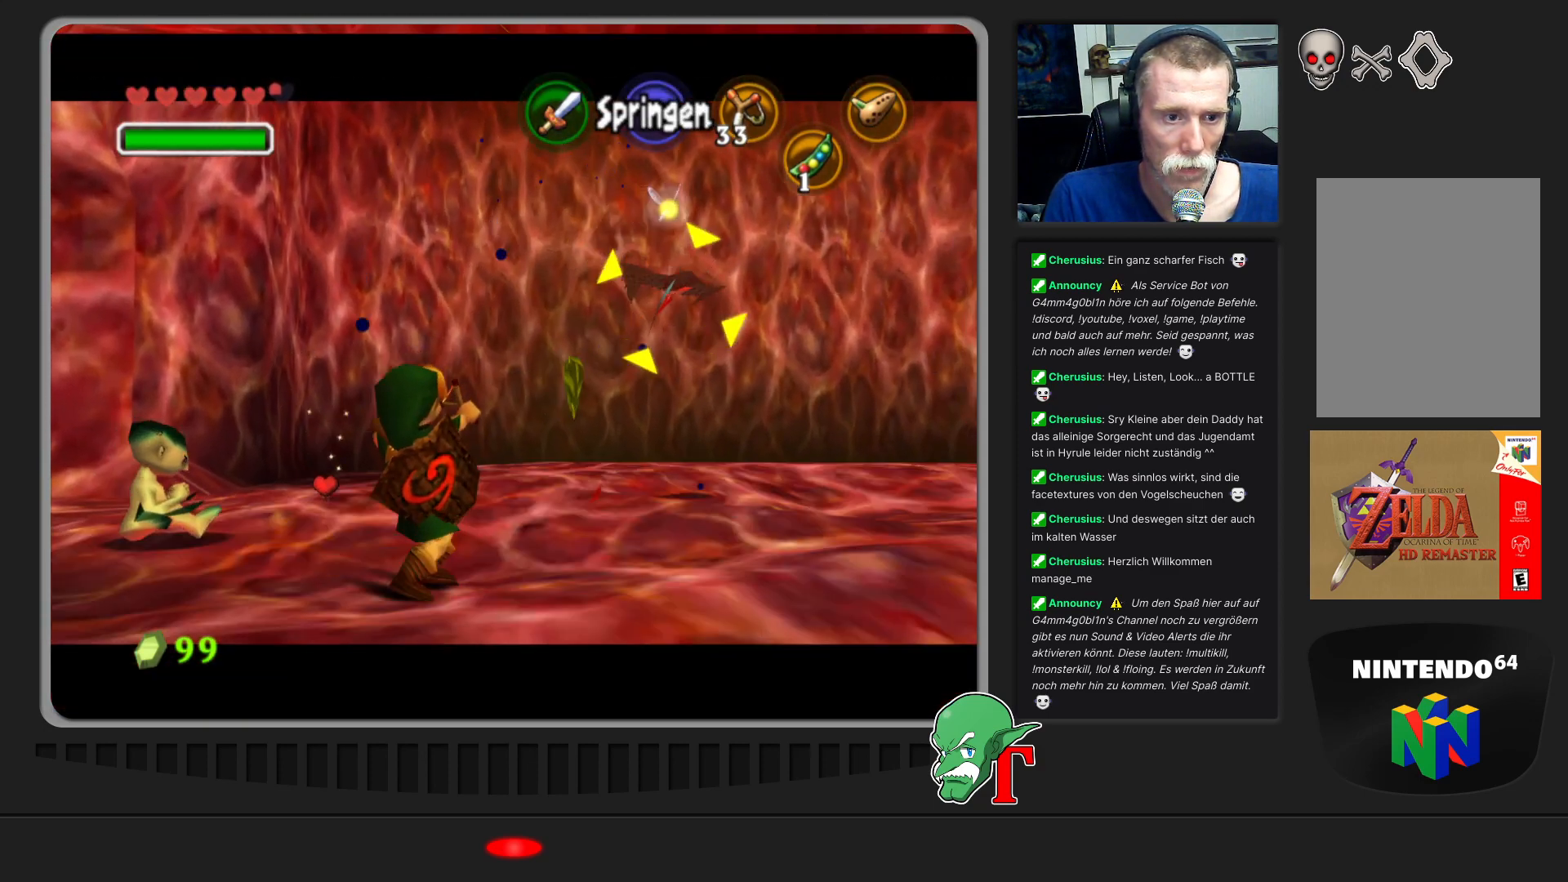
{"buttons": [], "left_stick": "up-left", "events": [[133, "C_LEFT", "down"], [200, "left_stick", "up-left"], [300, "C_LEFT", "up"]]}
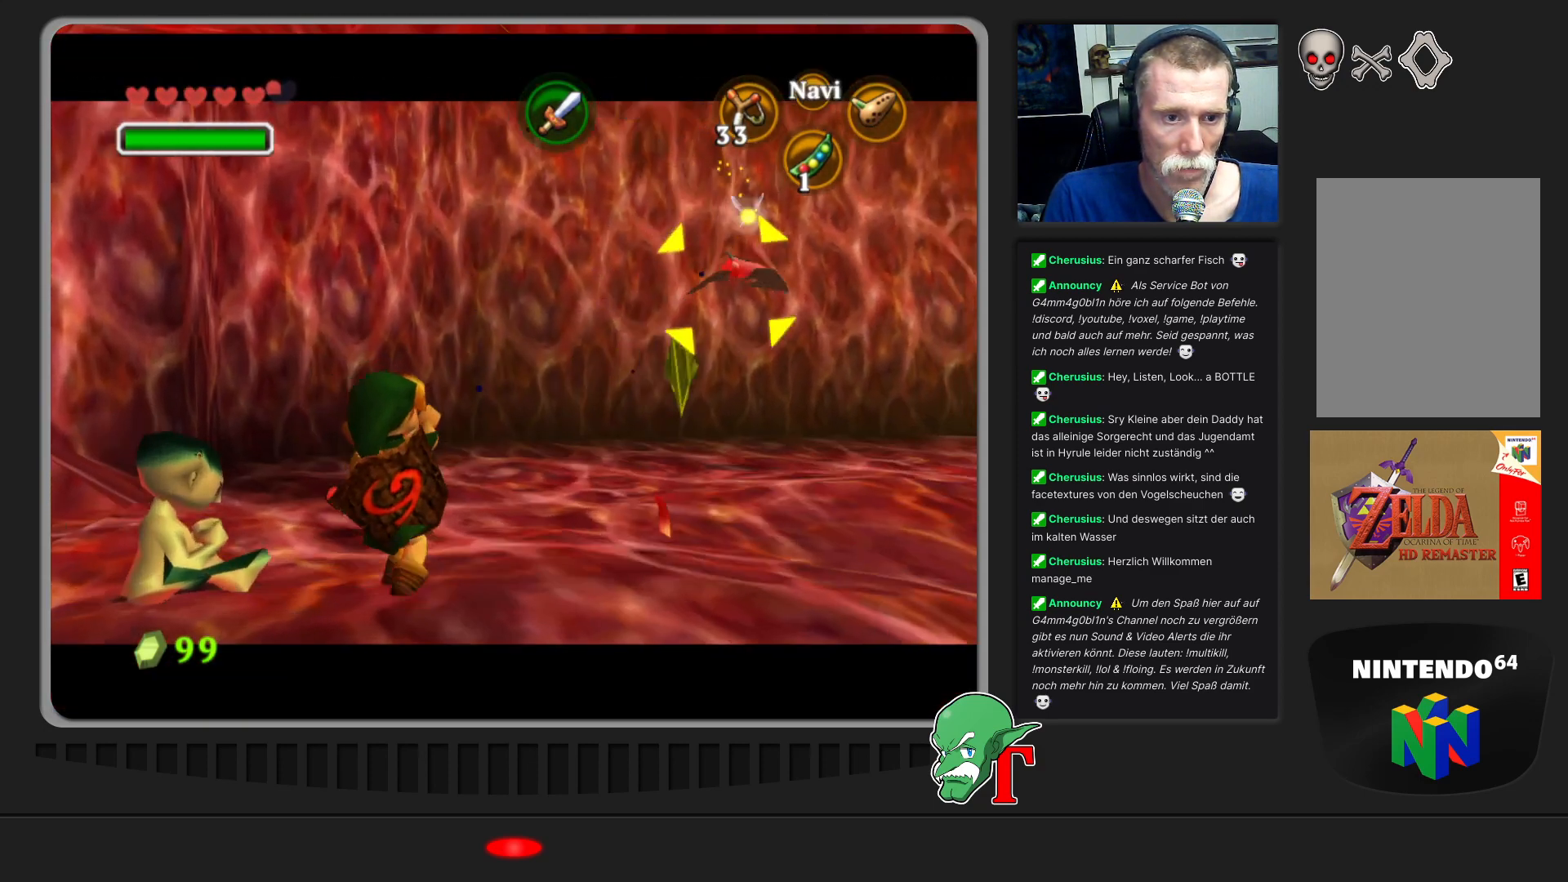
{"buttons": [], "left_stick": "up-left", "events": []}
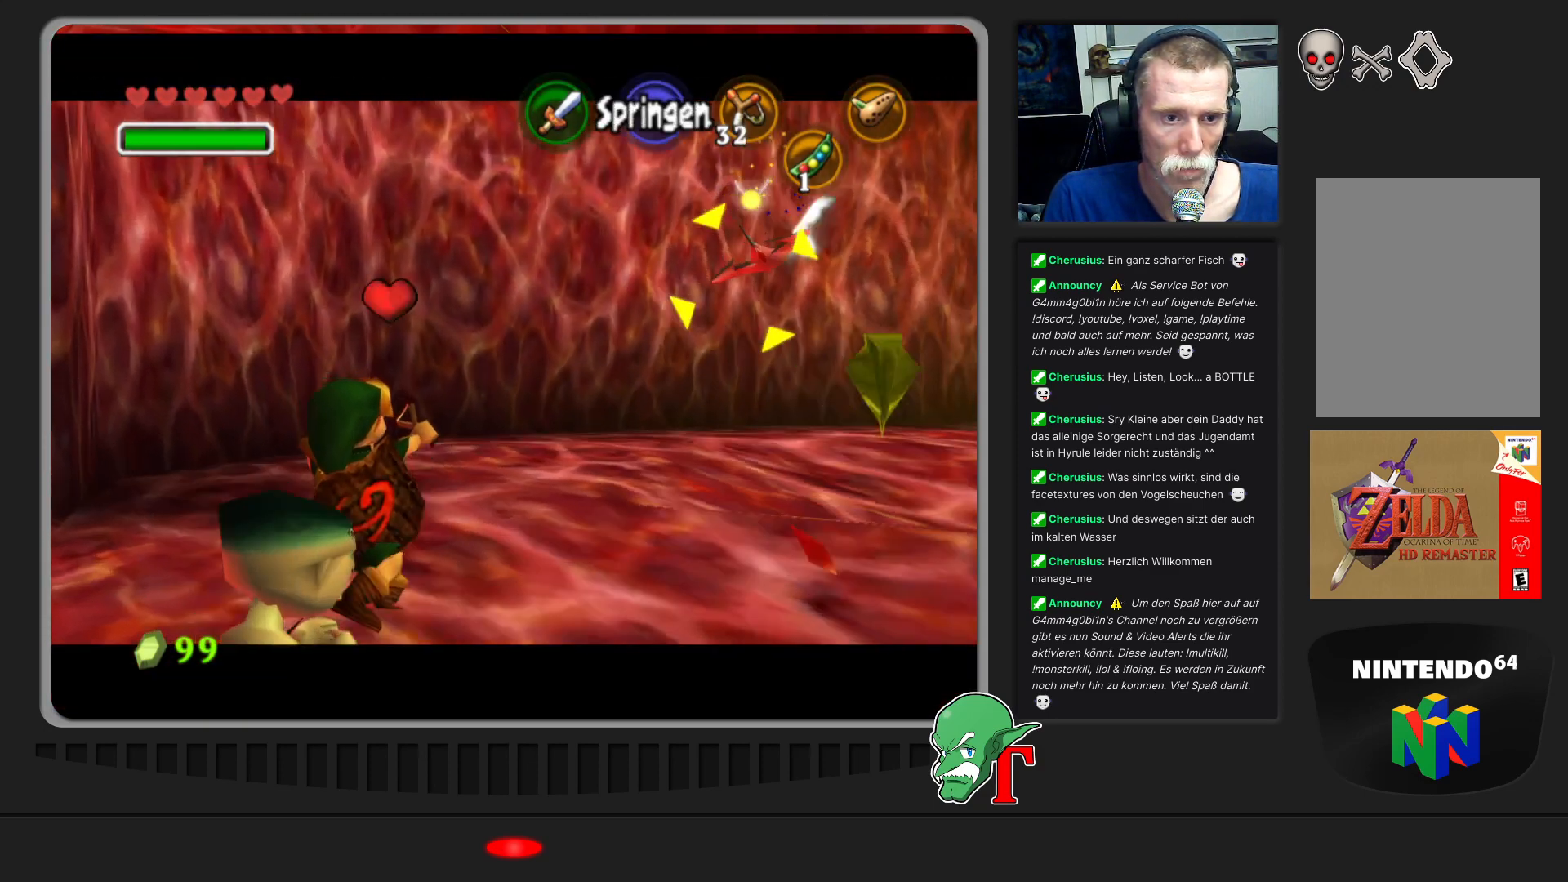
{"buttons": [], "left_stick": "up", "events": [[167, "left_stick", "up"], [267, "C_LEFT", "down"], [433, "C_LEFT", "up"]]}
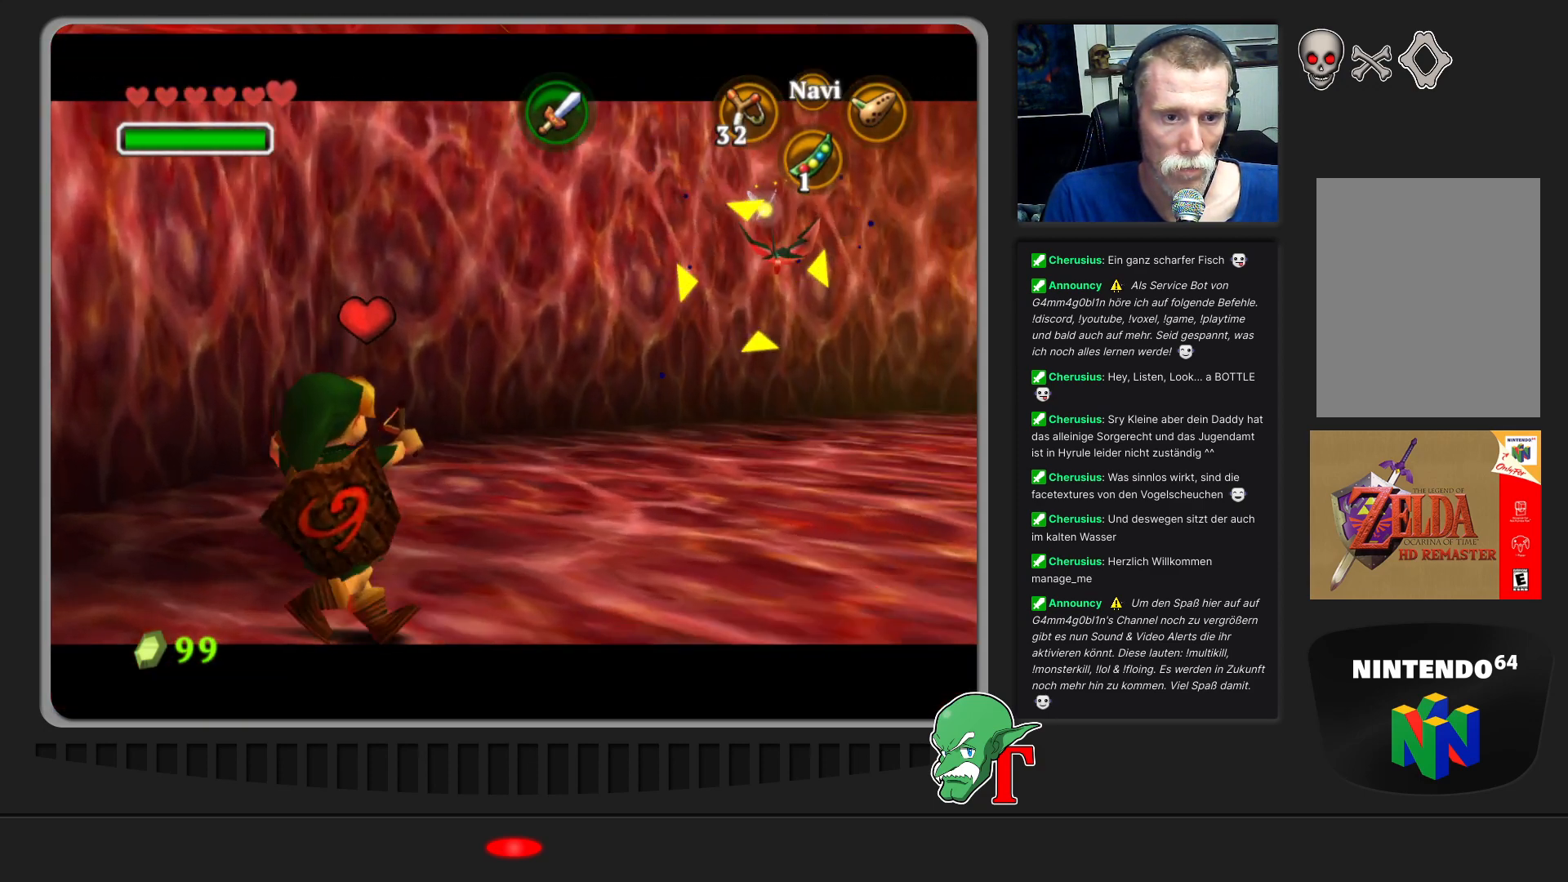
{"buttons": [], "left_stick": "up-right", "events": [[33, "left_stick", "up-right"]]}
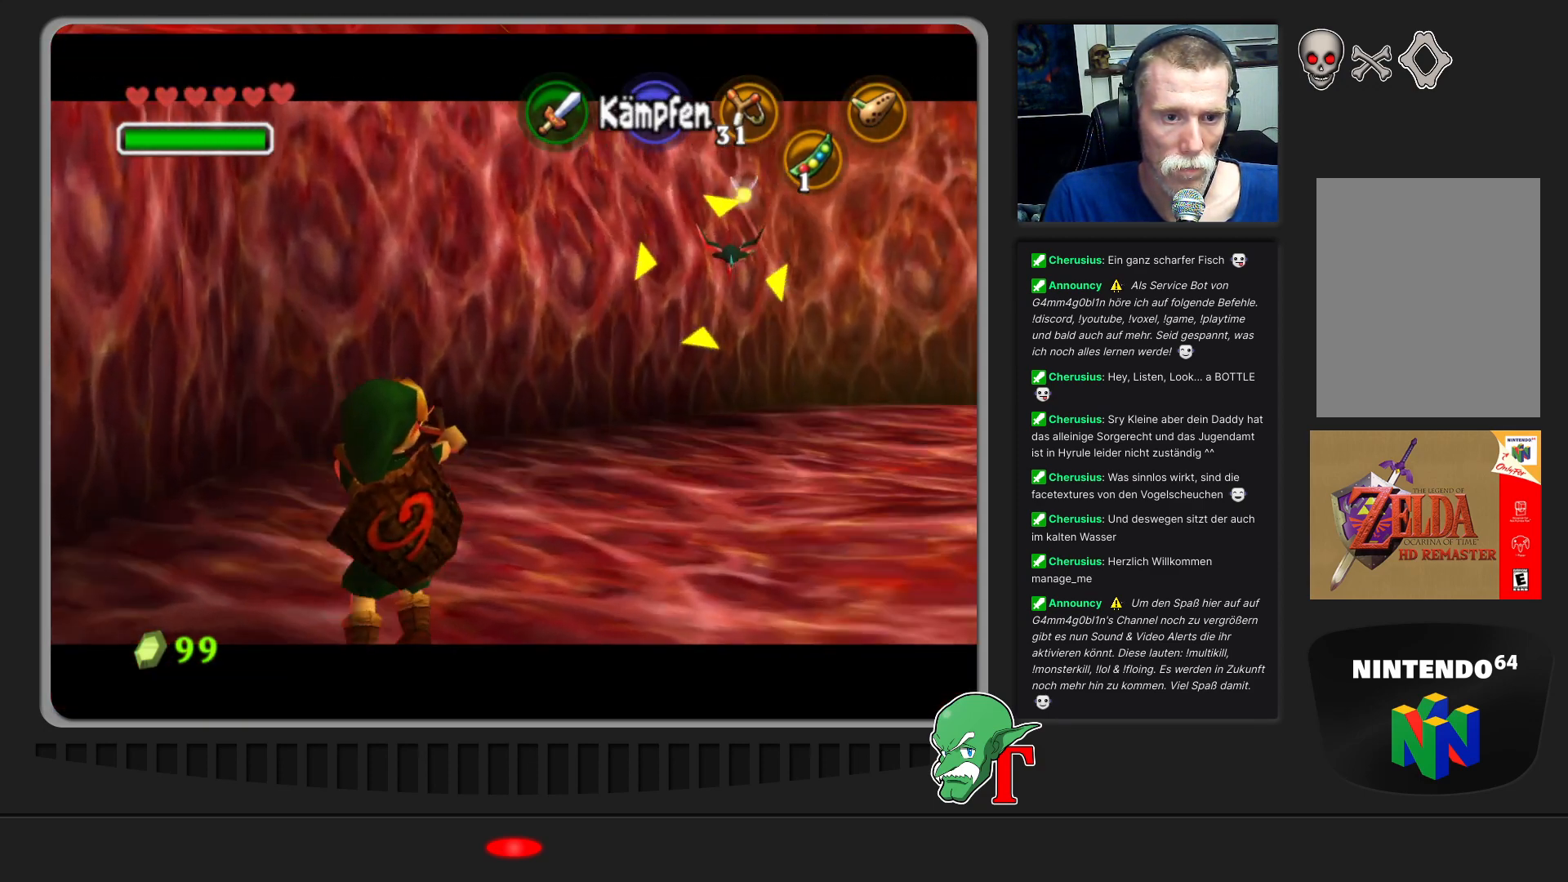
{"buttons": [], "left_stick": "up-right", "events": []}
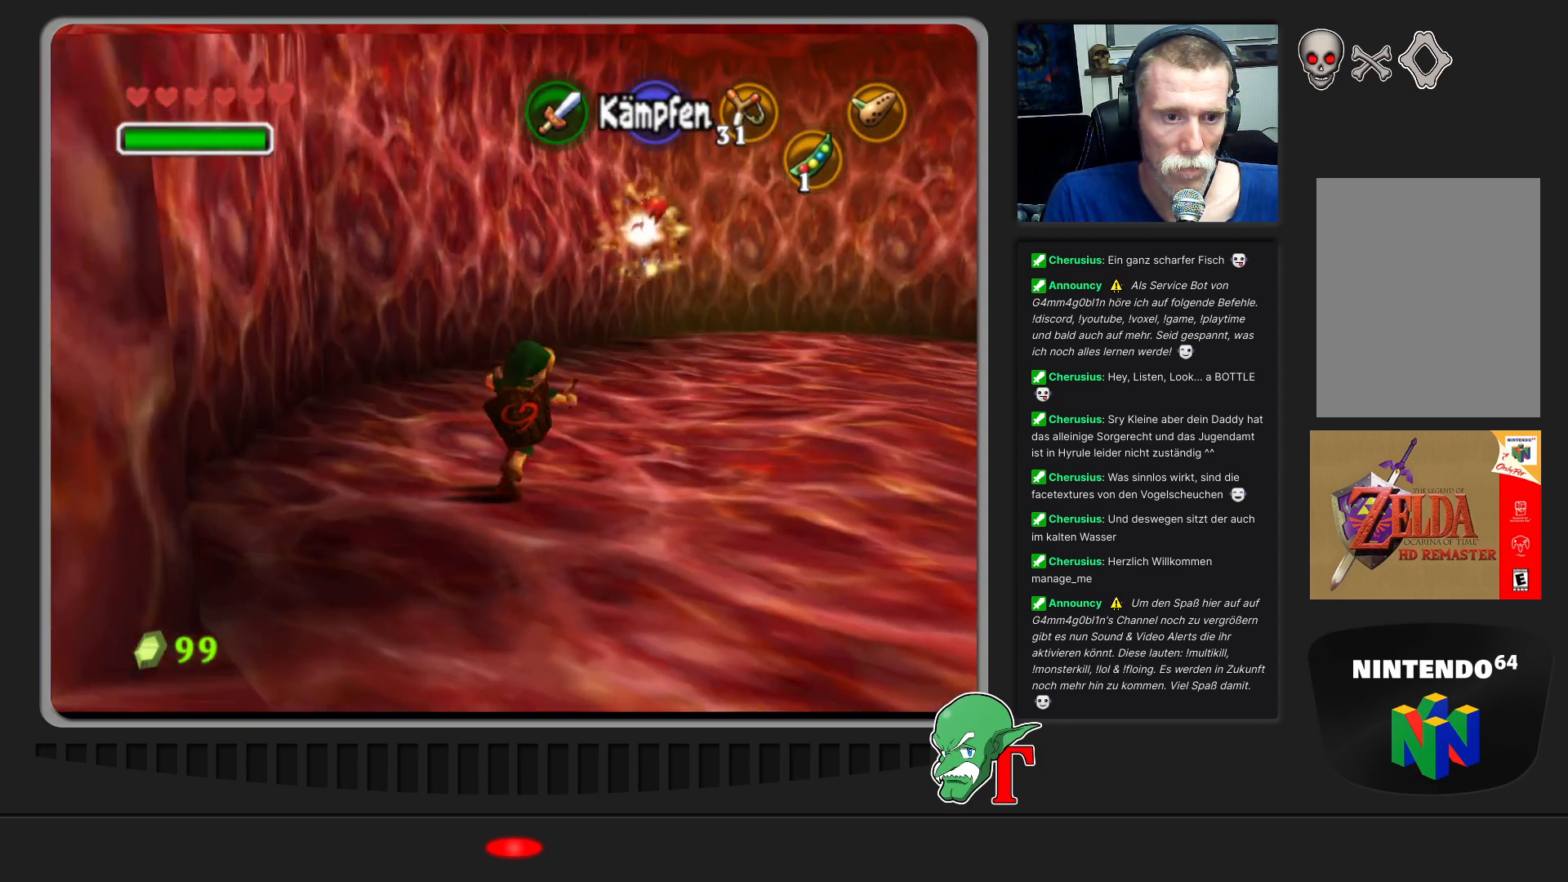
{"buttons": ["Z"], "left_stick": "center", "events": [[200, "left_stick", "down-right"], [367, "Z", "down"], [400, "left_stick", "center"]]}
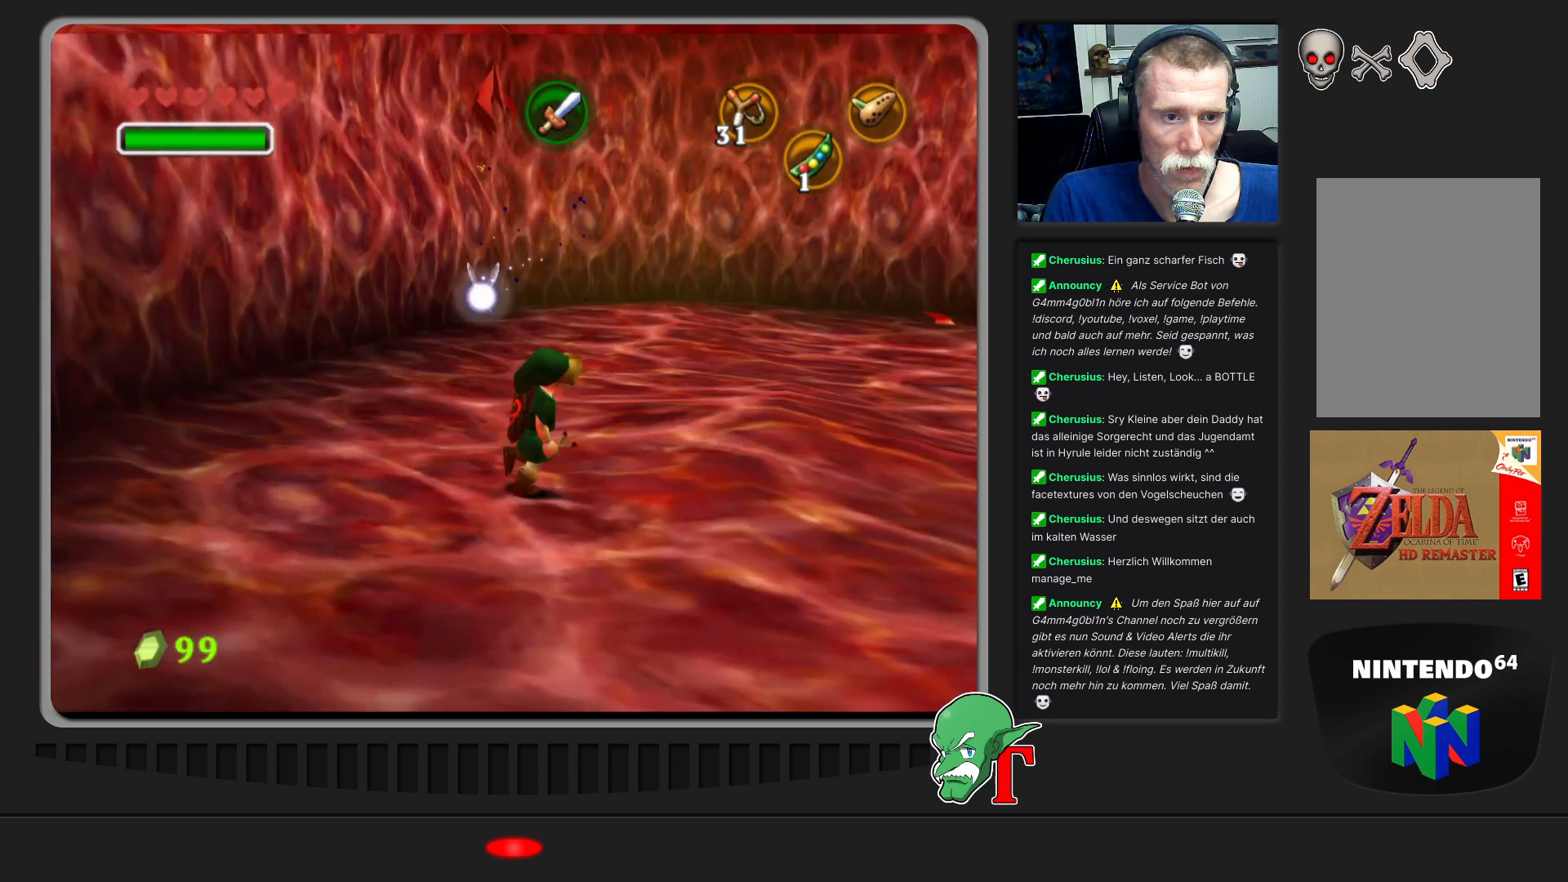
{"buttons": [], "left_stick": "up-right", "events": [[33, "Z", "up"], [333, "left_stick", "right"], [400, "left_stick", "up-right"]]}
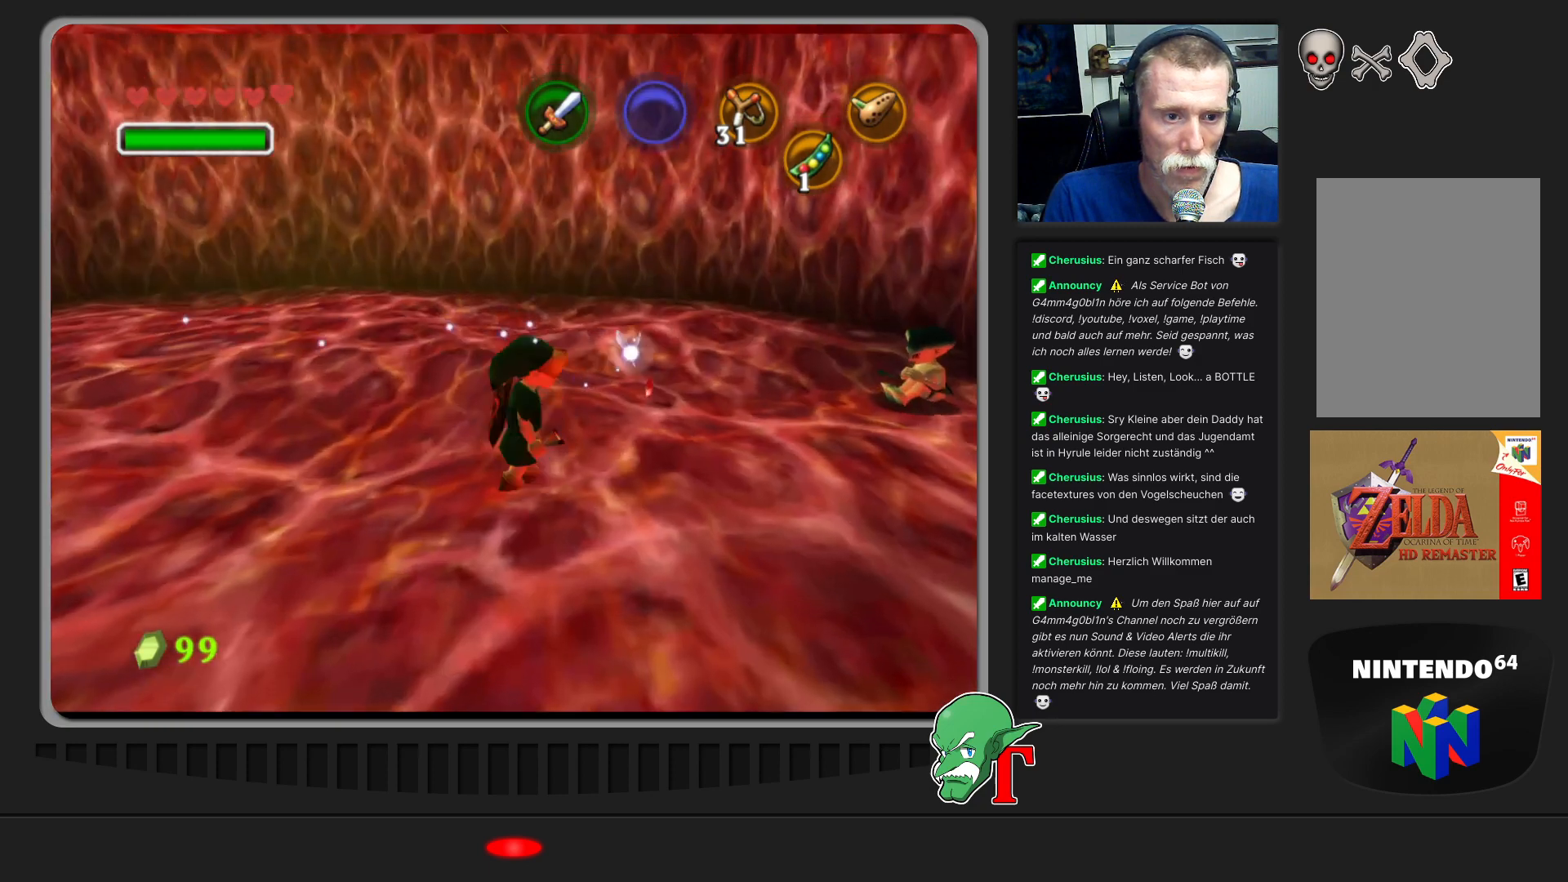
{"buttons": ["Z"], "left_stick": "up", "events": [[167, "left_stick", "up"], [467, "Z", "down"]]}
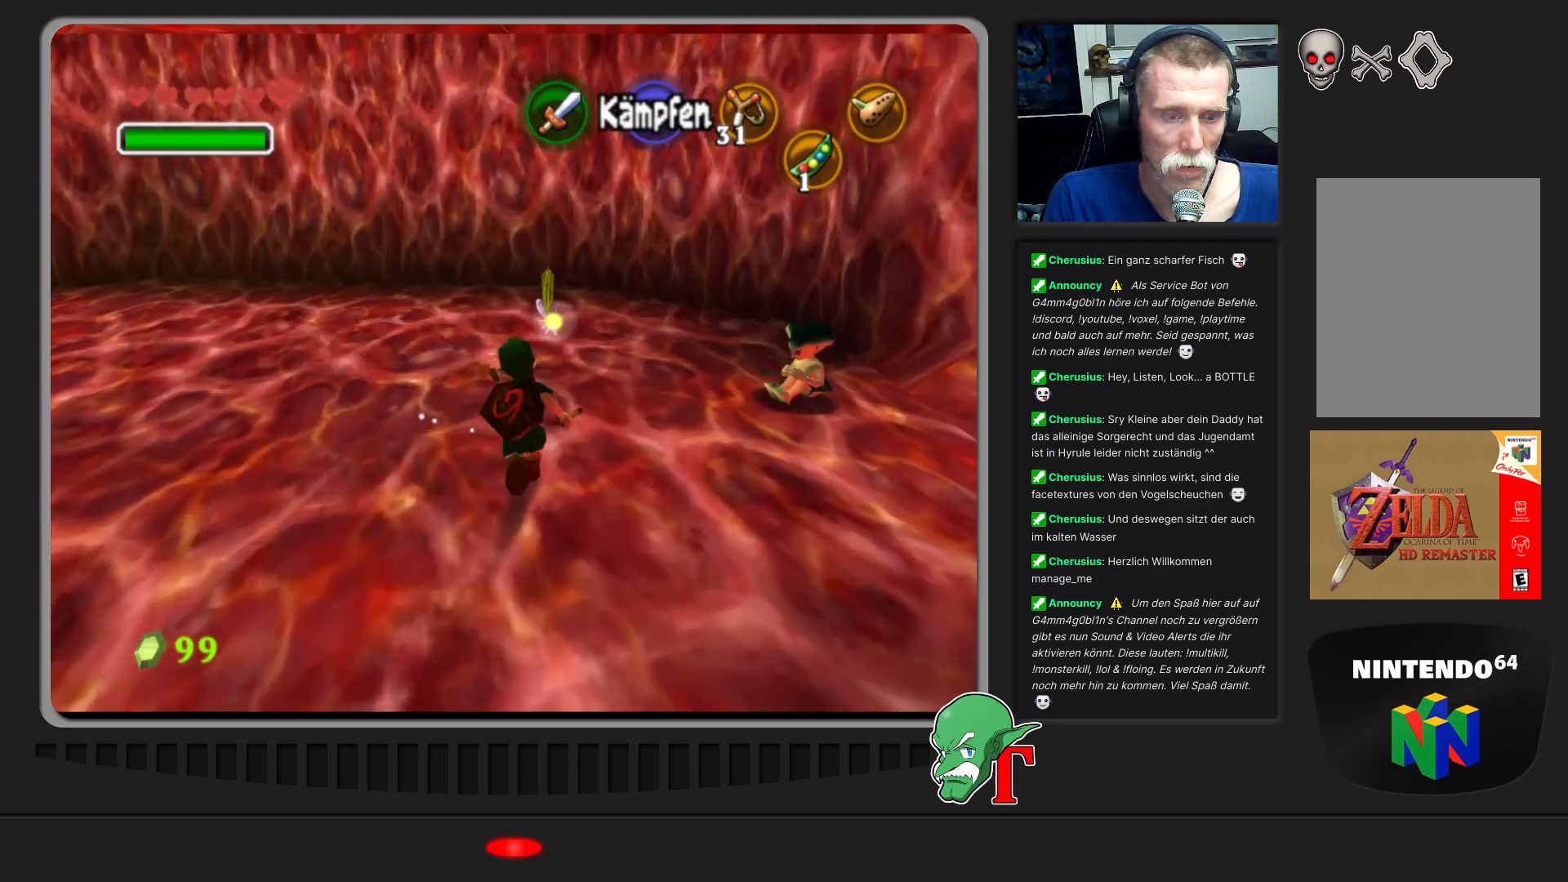
{"buttons": [], "left_stick": "right", "events": [[67, "Z", "up"], [67, "left_stick", "center"], [233, "left_stick", "right"]]}
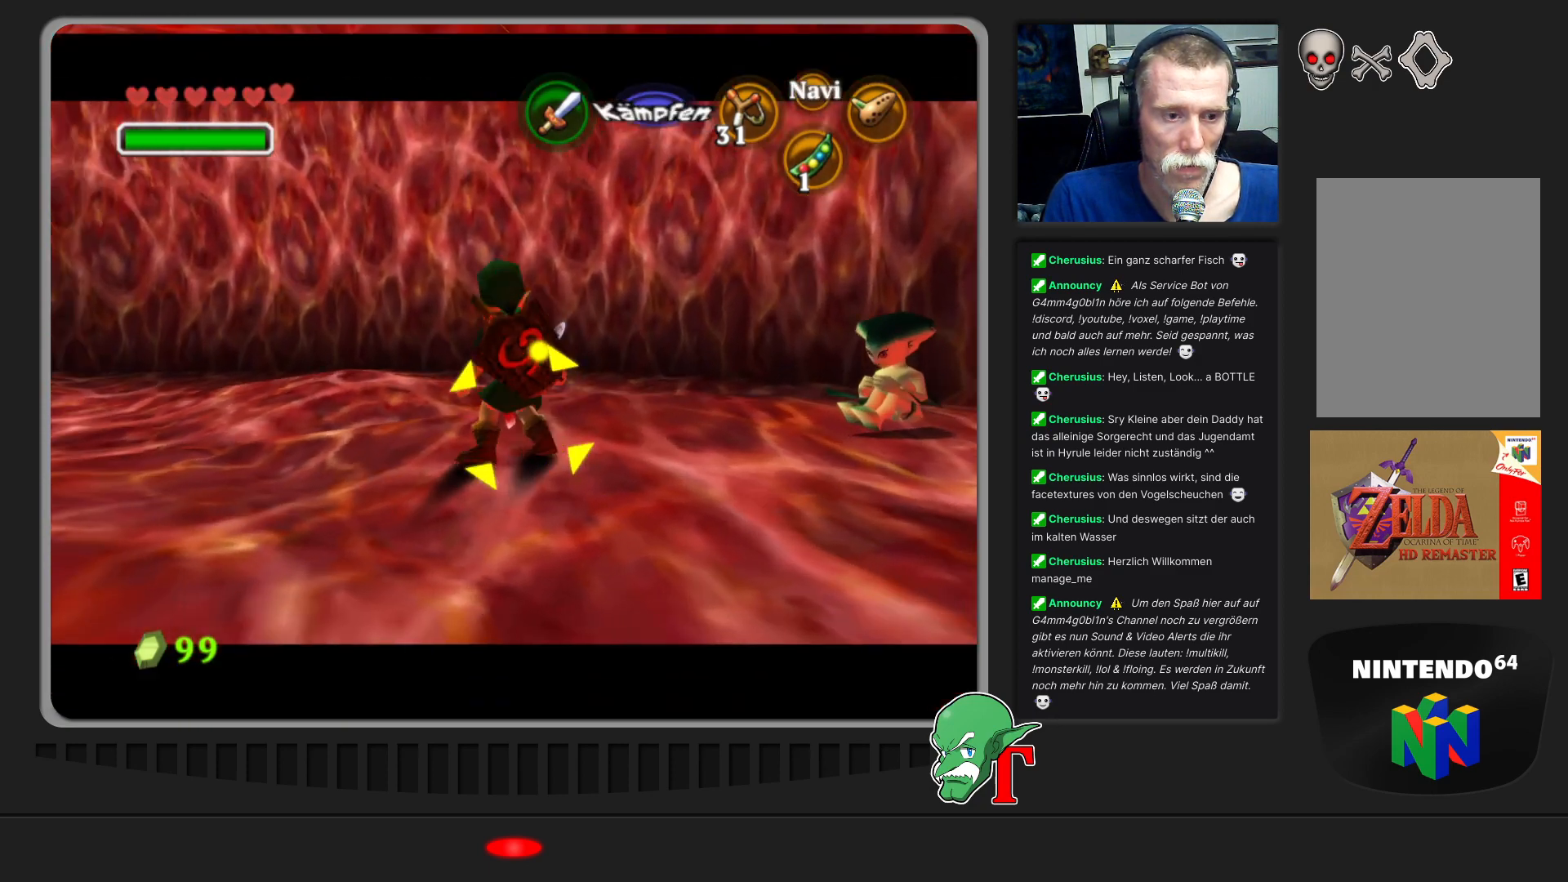
{"buttons": [], "left_stick": "up-right", "events": [[33, "left_stick", "up-right"], [133, "left_stick", "up"], [300, "left_stick", "up-right"]]}
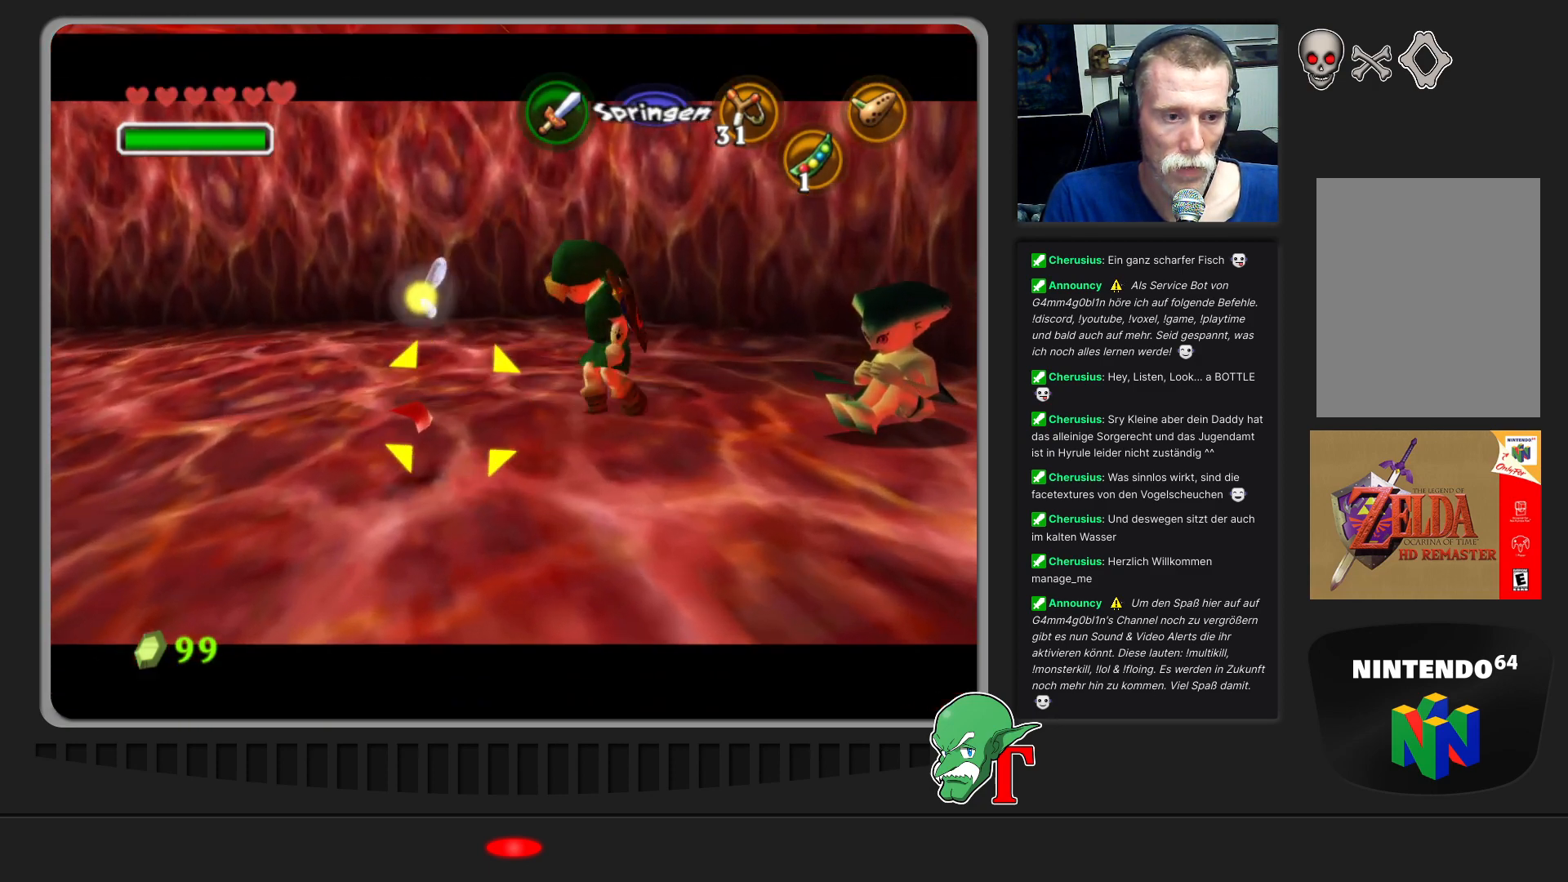
{"buttons": [], "left_stick": "up-left", "events": [[33, "left_stick", "up"], [167, "left_stick", "up-left"]]}
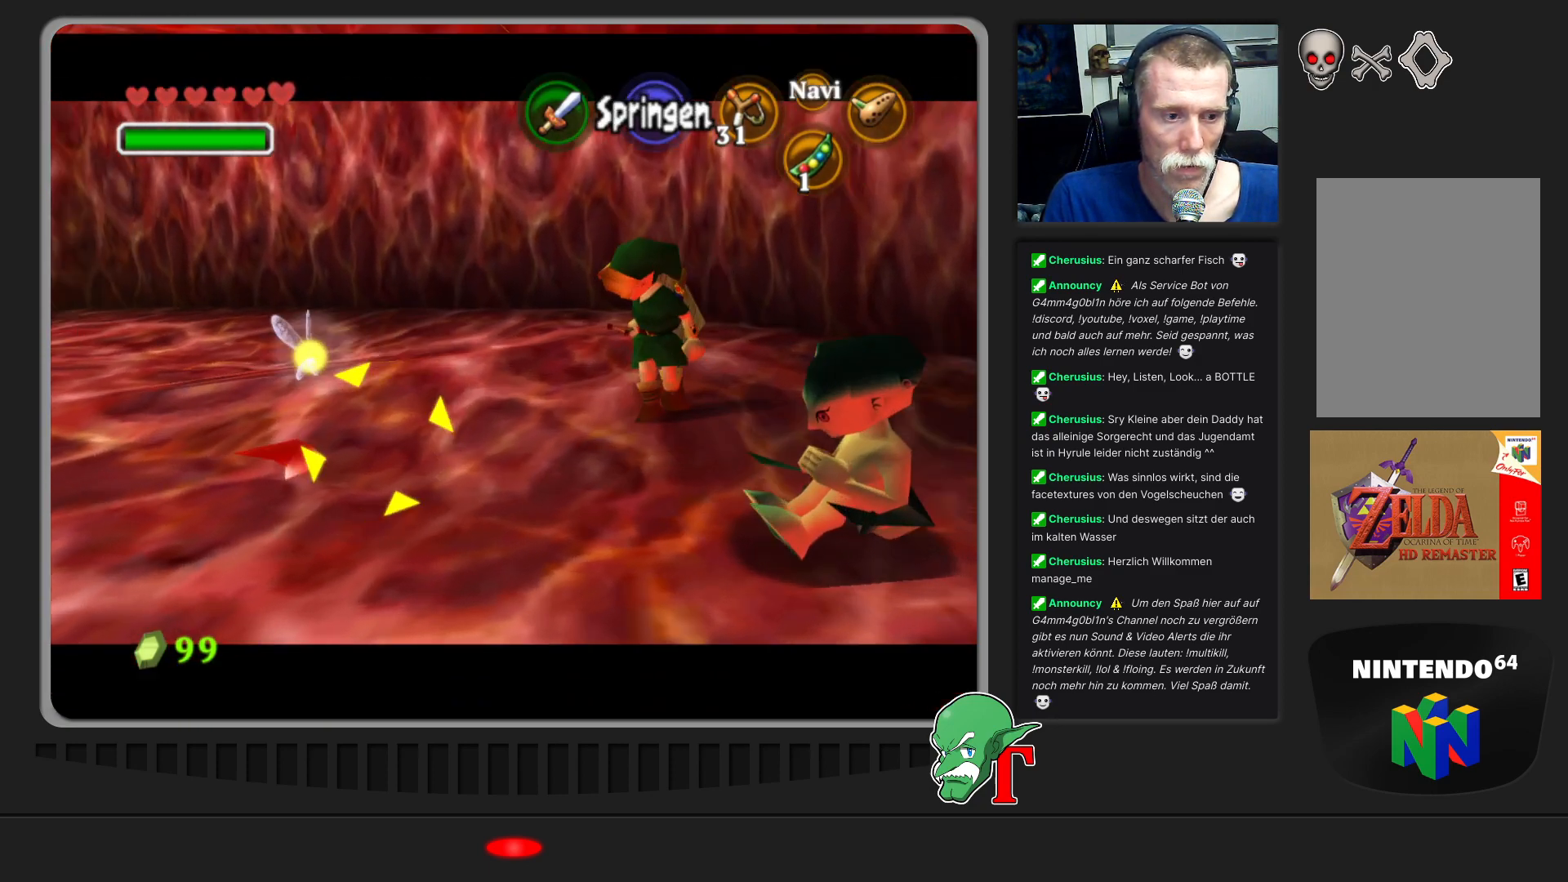
{"buttons": [], "left_stick": "left", "events": [[300, "left_stick", "left"]]}
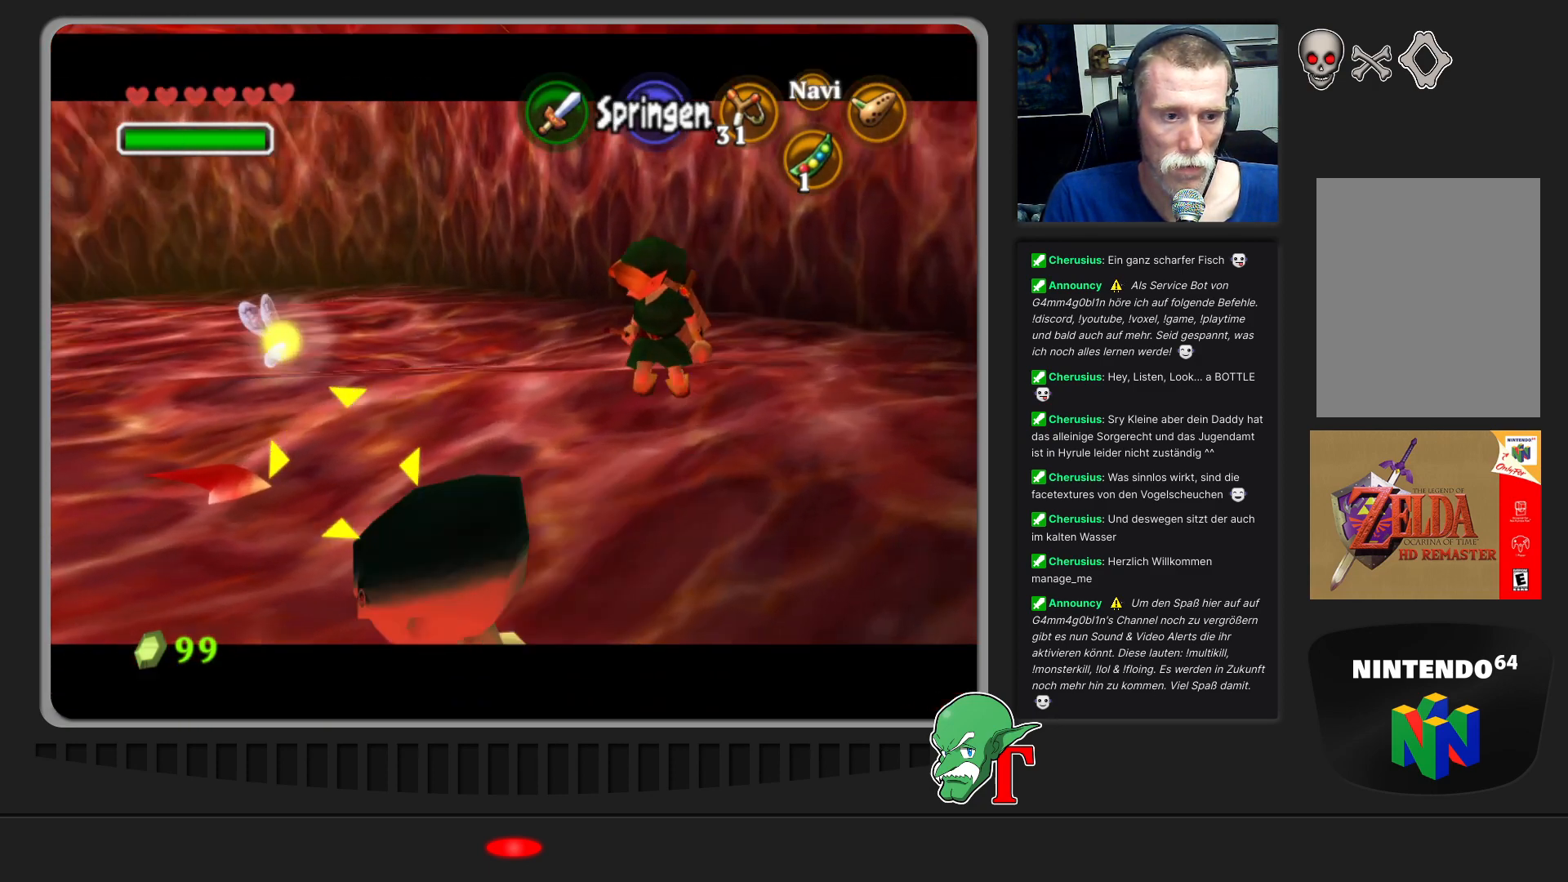
{"buttons": [], "left_stick": "left", "events": []}
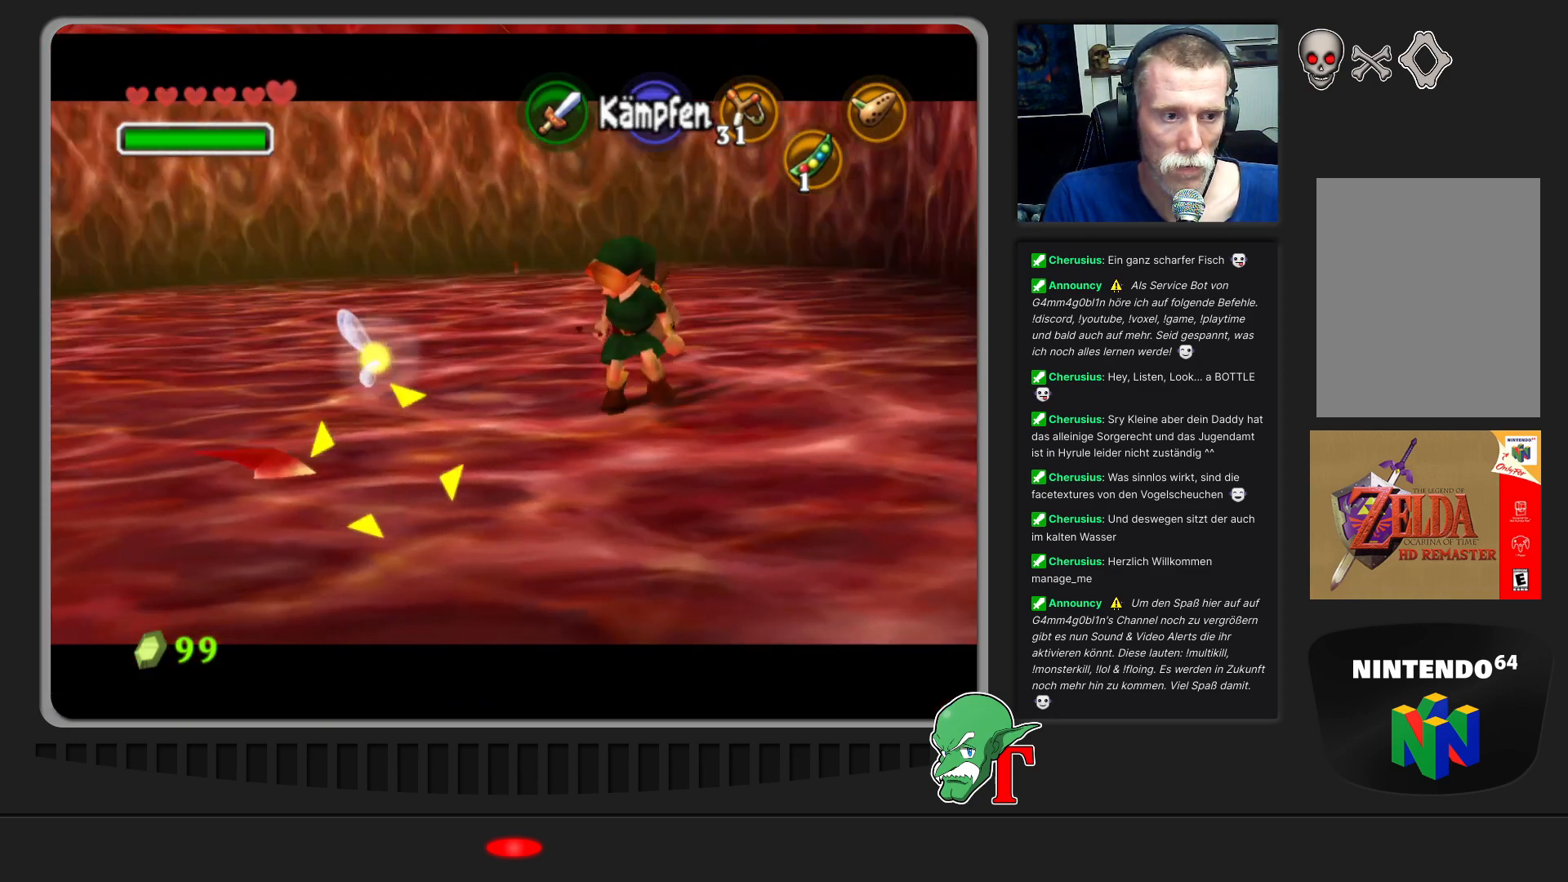
{"buttons": ["B"], "left_stick": "down-left", "events": [[67, "B", "down"], [167, "B", "up"], [233, "B", "down"], [367, "B", "up"], [367, "left_stick", "down-left"], [467, "B", "down"]]}
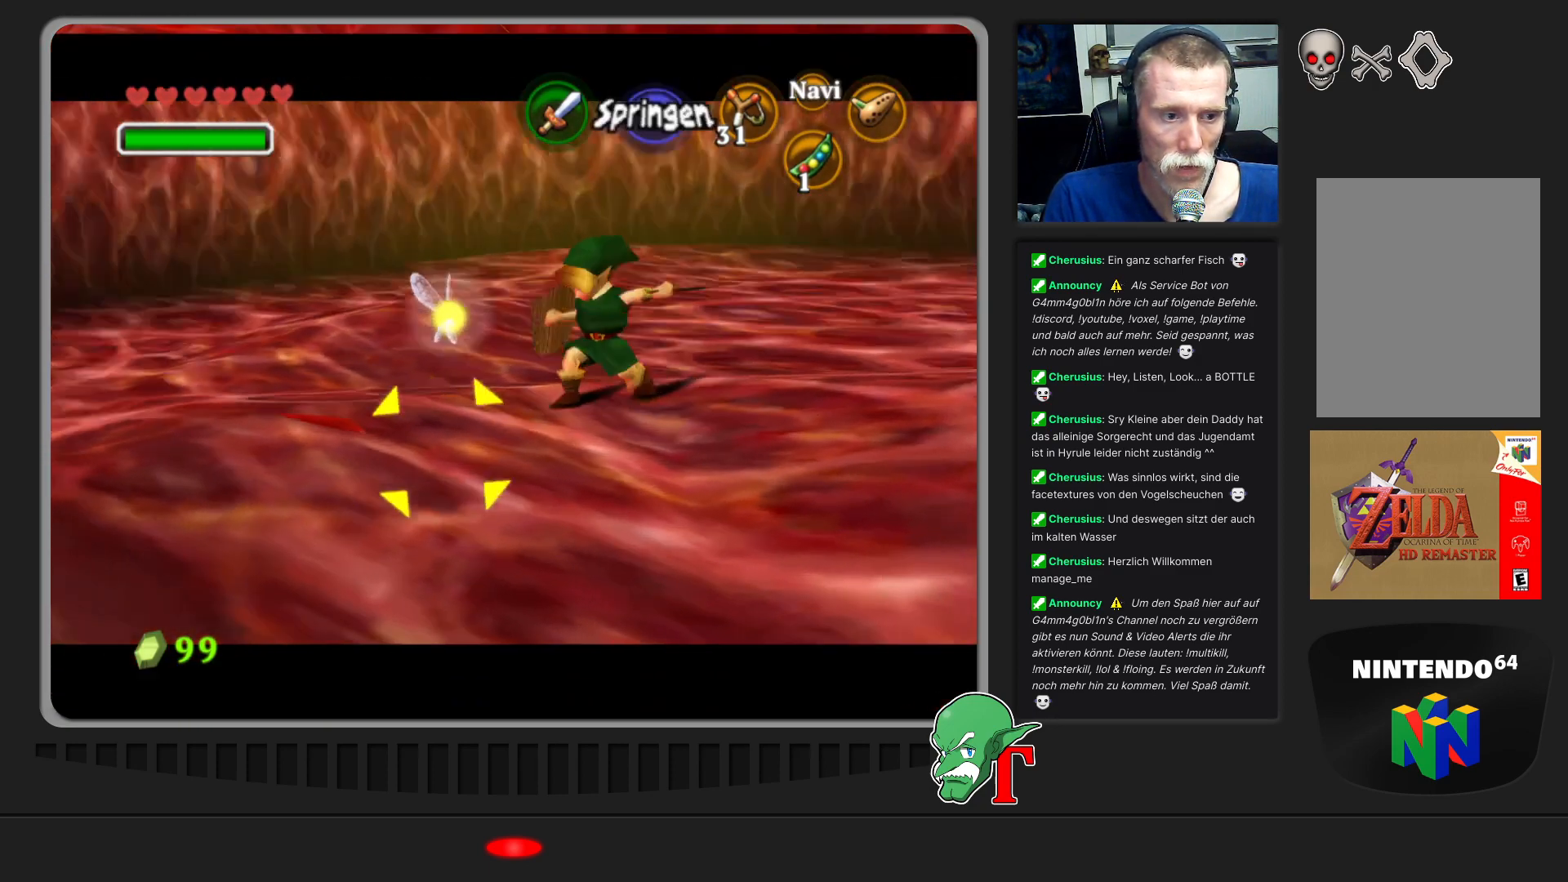
{"buttons": [], "left_stick": "down-left", "events": [[100, "B", "up"], [167, "B", "down"], [300, "B", "up"], [367, "B", "down"], [500, "B", "up"]]}
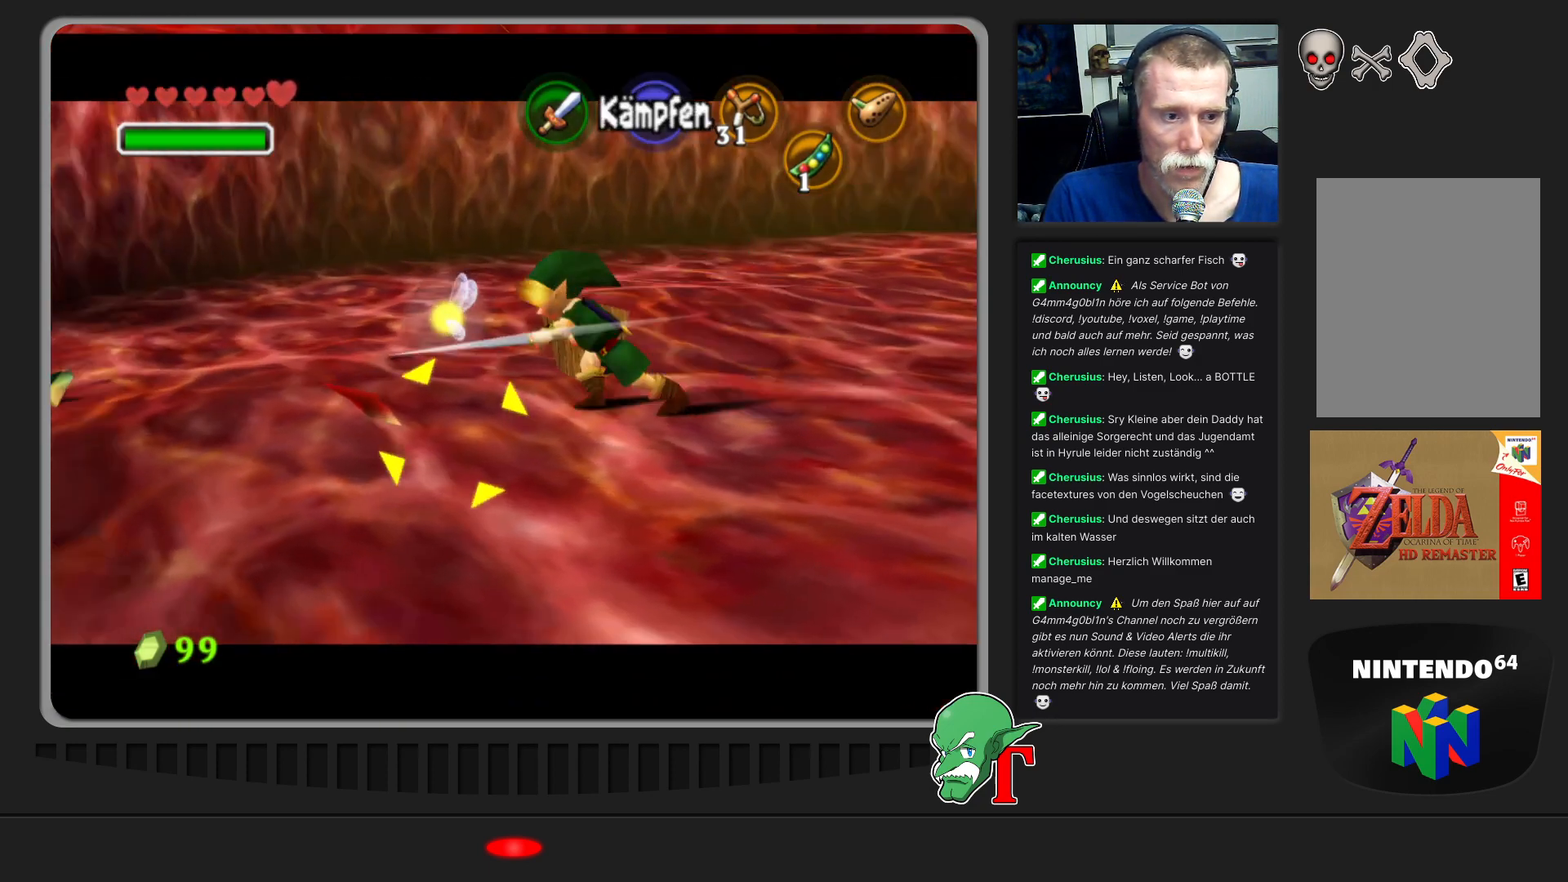
{"buttons": [], "left_stick": "down-left", "events": [[100, "B", "down"], [233, "B", "up"], [300, "B", "down"], [433, "B", "up"]]}
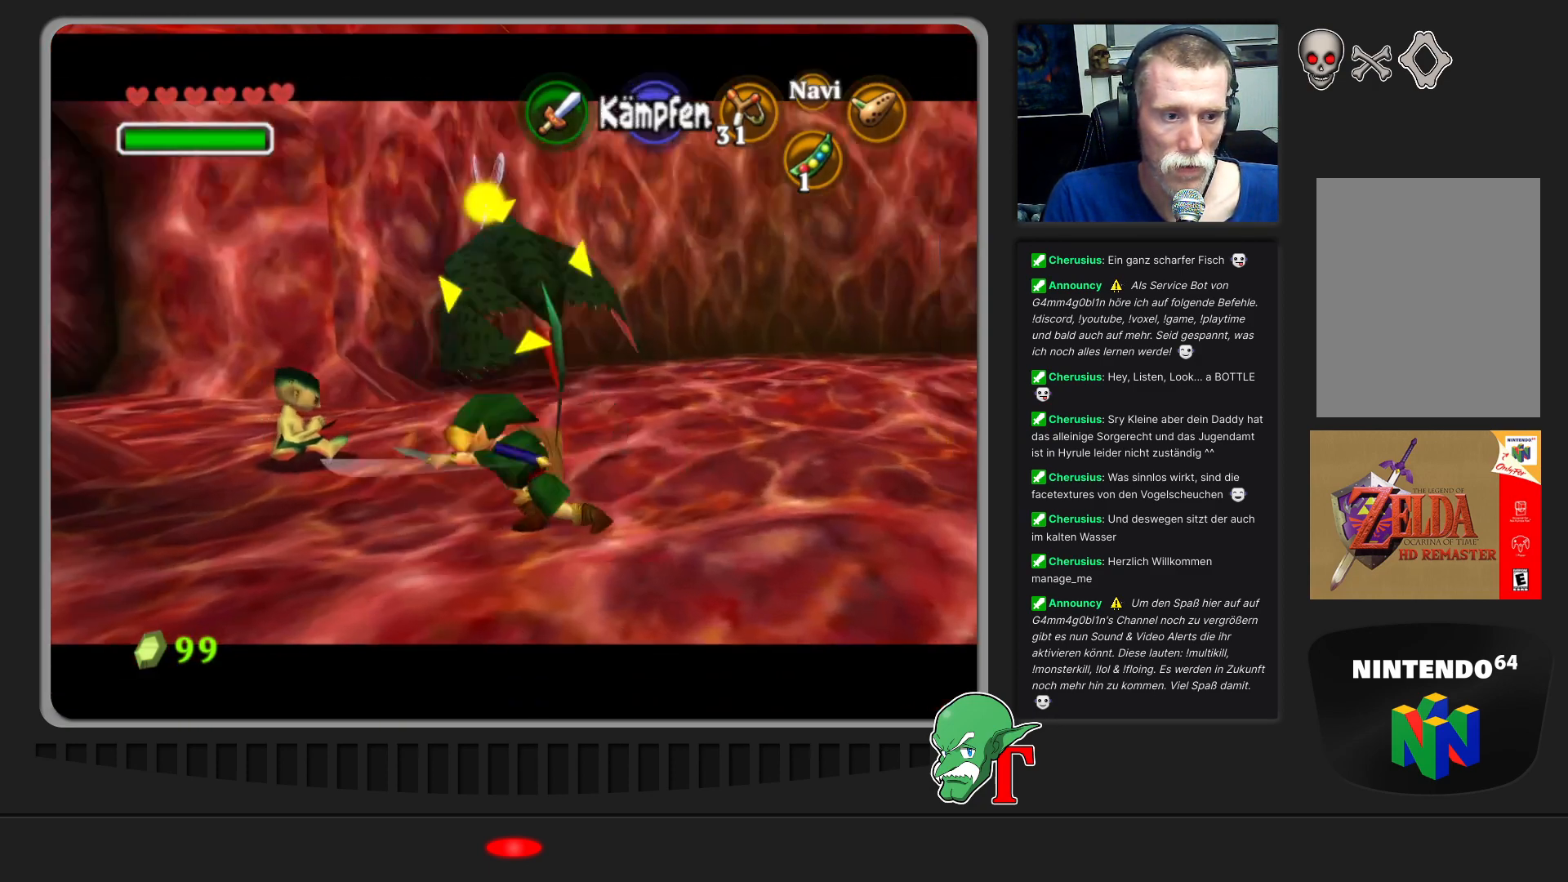
{"buttons": [], "left_stick": "down-right", "events": [[133, "left_stick", "center"], [333, "left_stick", "down-right"], [433, "left_stick", "center"], [500, "left_stick", "down-right"]]}
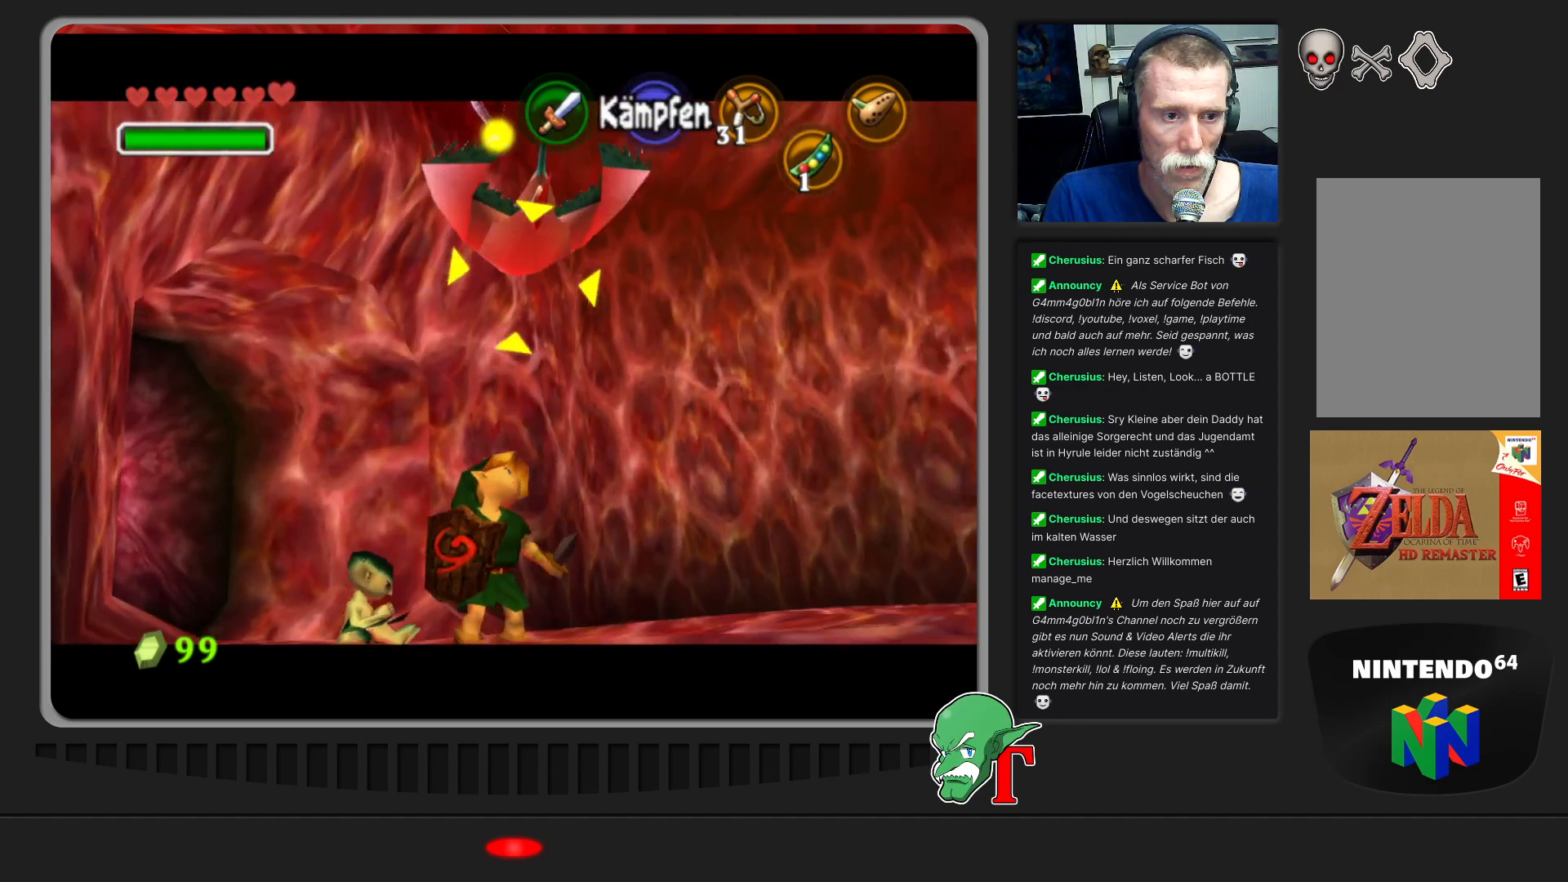
{"buttons": ["C_LEFT"], "left_stick": "down-right", "events": [[267, "C_LEFT", "down"], [400, "C_LEFT", "up"], [500, "C_LEFT", "down"]]}
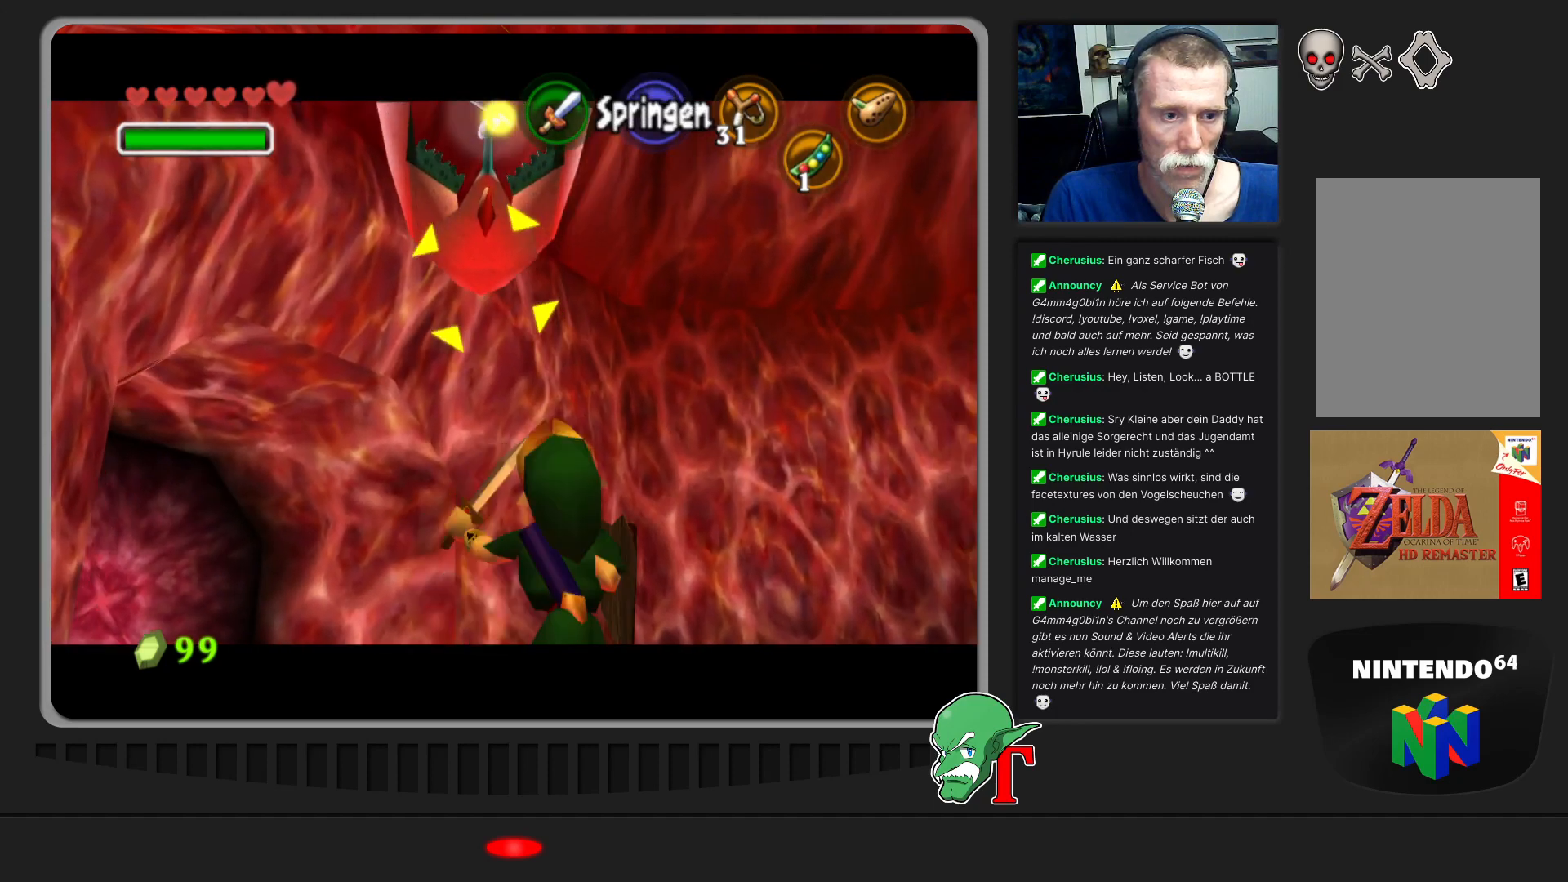
{"buttons": ["C_LEFT"], "left_stick": "up-left", "events": [[100, "C_LEFT", "up"], [167, "C_LEFT", "down"], [233, "C_LEFT", "up"], [333, "C_LEFT", "down"], [333, "left_stick", "up-right"], [433, "C_LEFT", "up"], [467, "left_stick", "up-left"], [500, "C_LEFT", "down"]]}
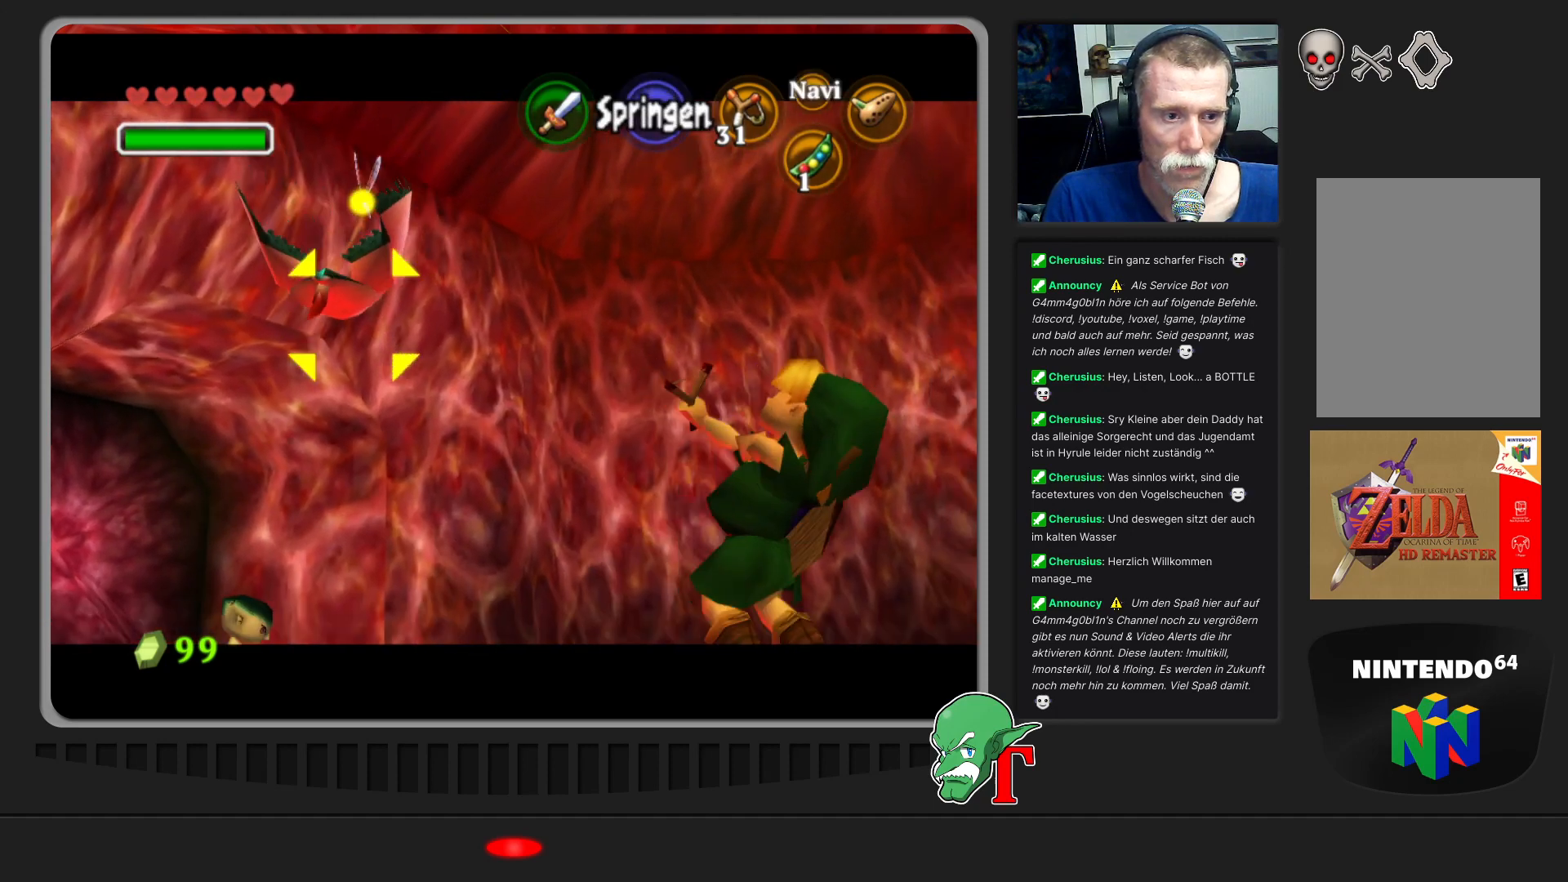
{"buttons": [], "left_stick": "up-left", "events": [[100, "C_LEFT", "up"], [167, "C_LEFT", "down"], [267, "C_LEFT", "up"], [333, "C_LEFT", "down"], [433, "C_LEFT", "up"]]}
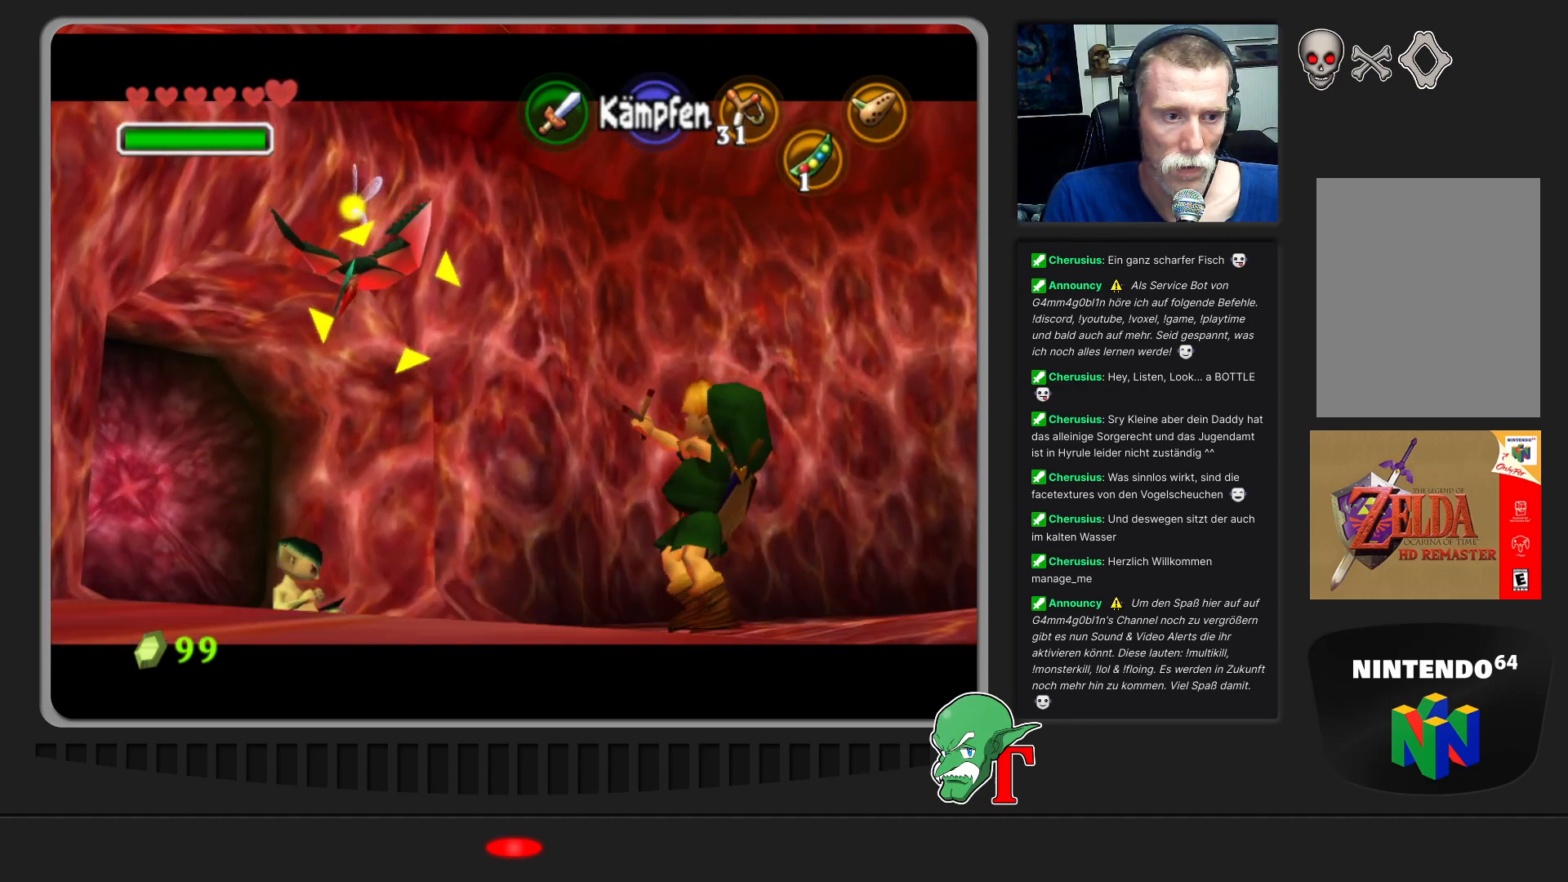
{"buttons": [], "left_stick": "center", "events": [[167, "left_stick", "center"]]}
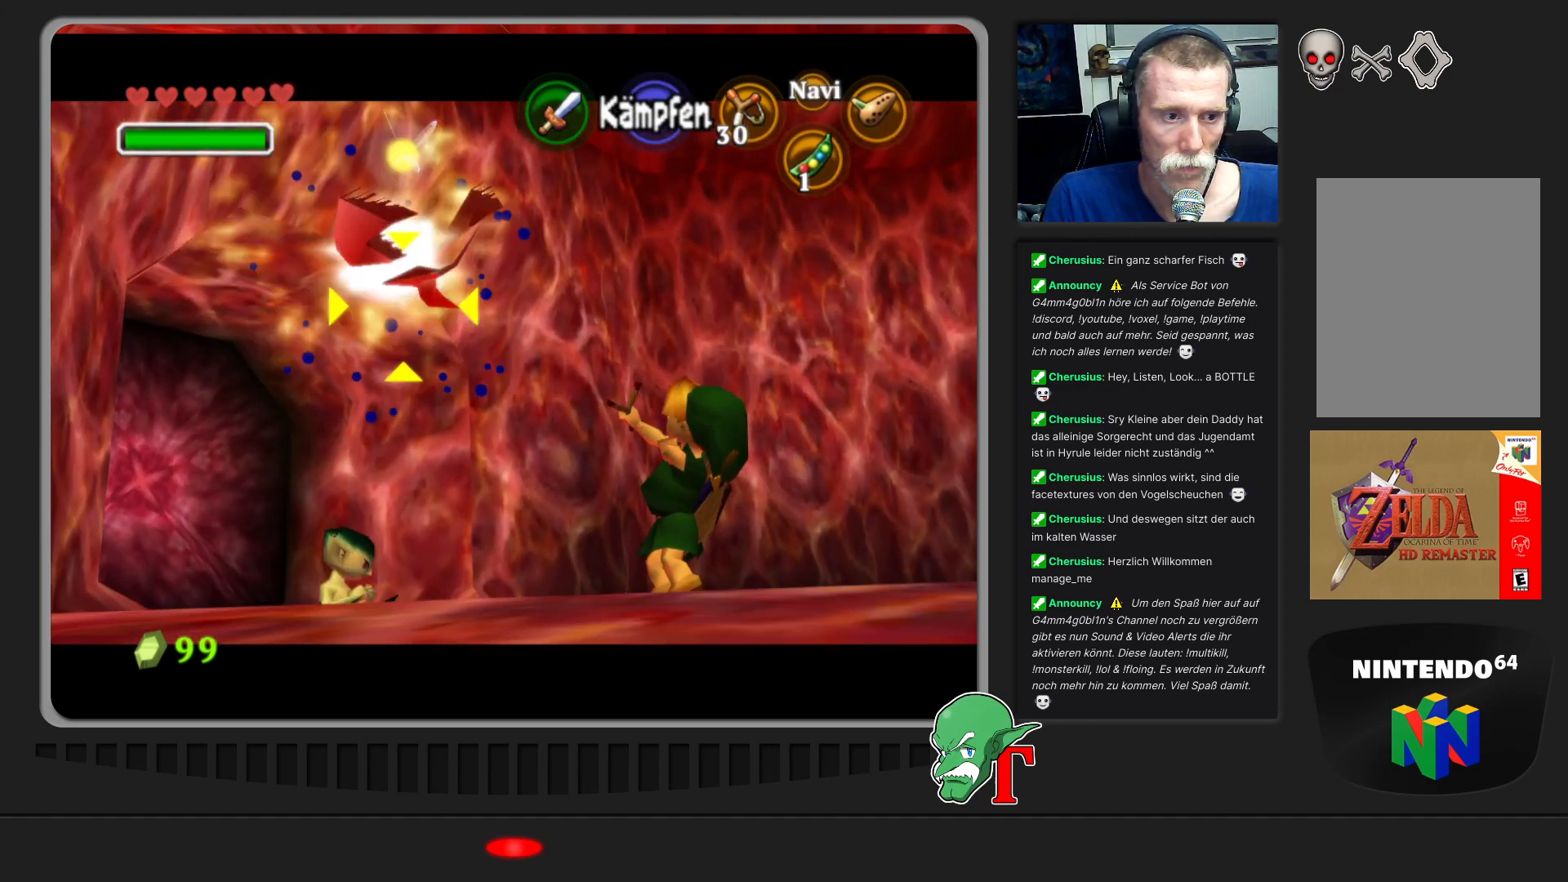
{"buttons": [], "left_stick": "center", "events": [[100, "left_stick", "up-left"], [400, "left_stick", "center"]]}
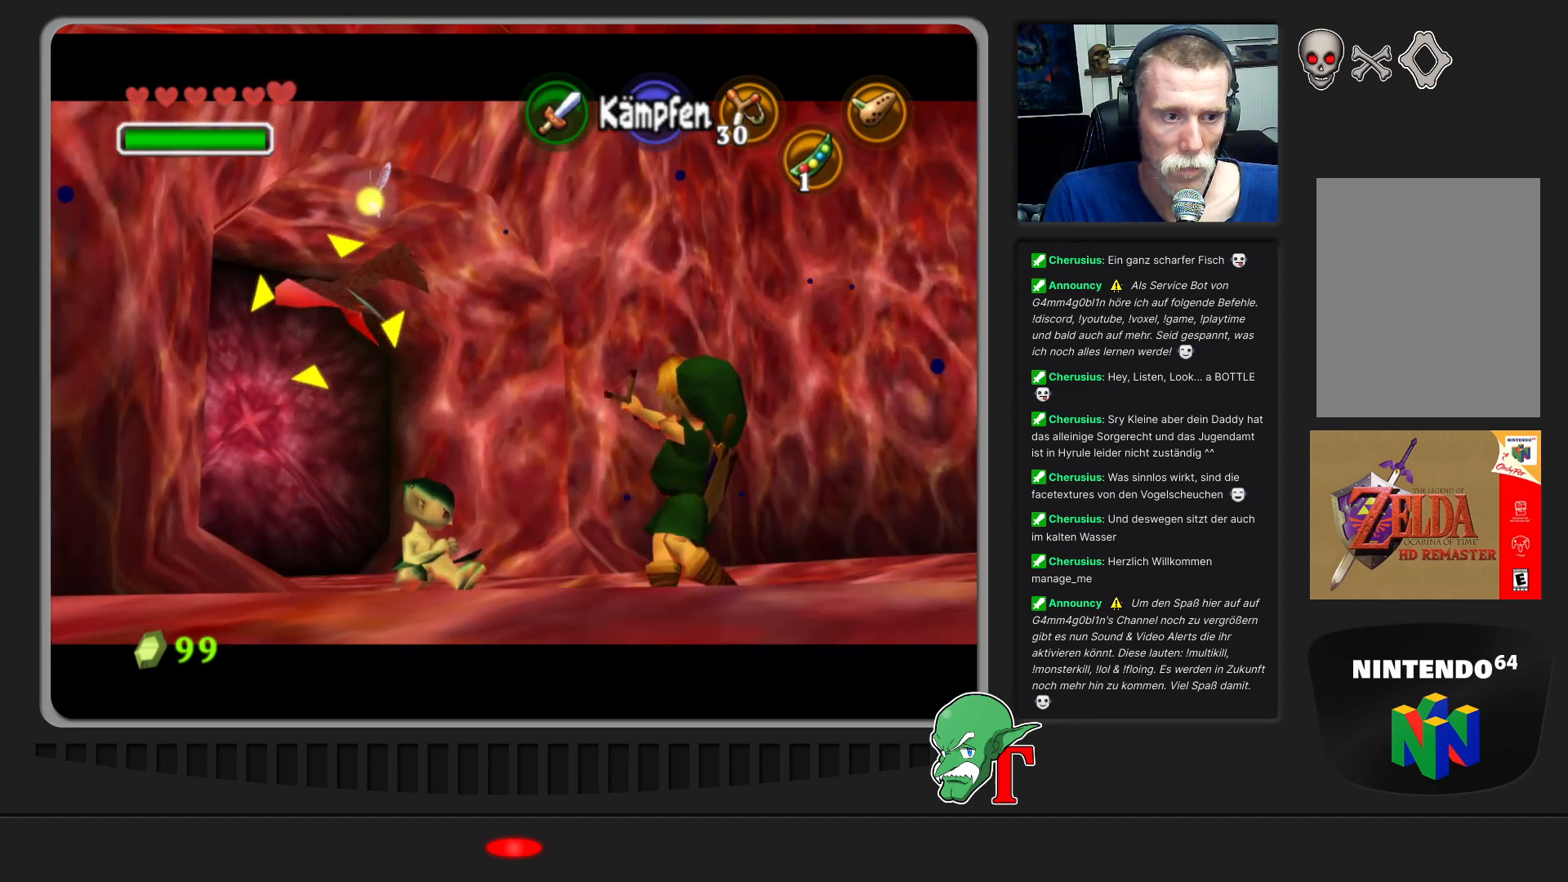
{"buttons": [], "left_stick": "center", "events": [[100, "left_stick", "left"], [200, "left_stick", "up-left"], [300, "left_stick", "center"]]}
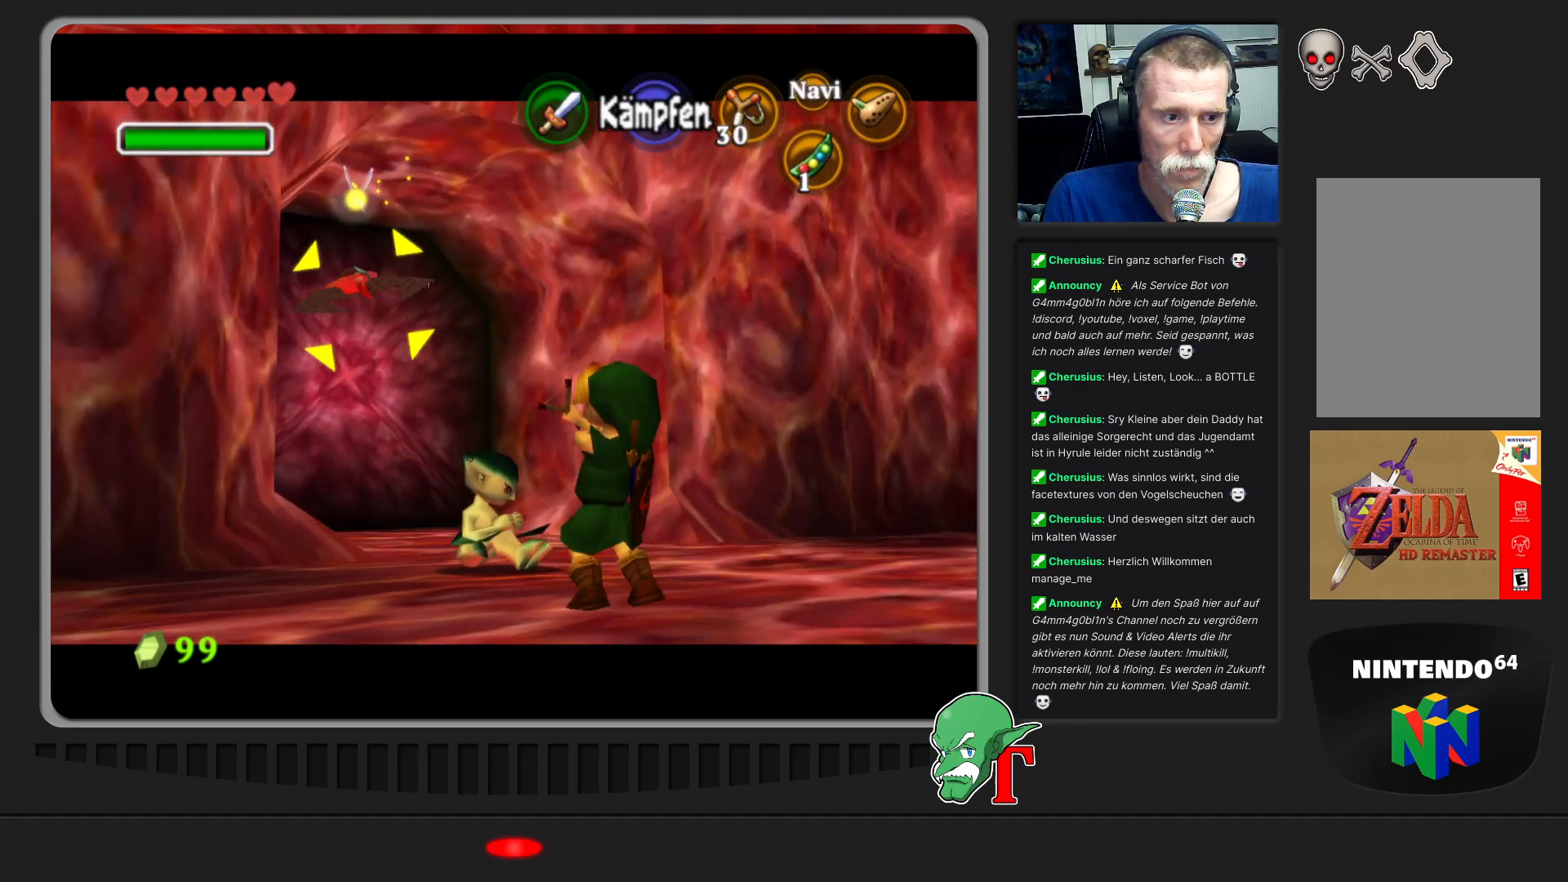
{"buttons": ["C_LEFT"], "left_stick": "center", "events": [[500, "C_LEFT", "down"]]}
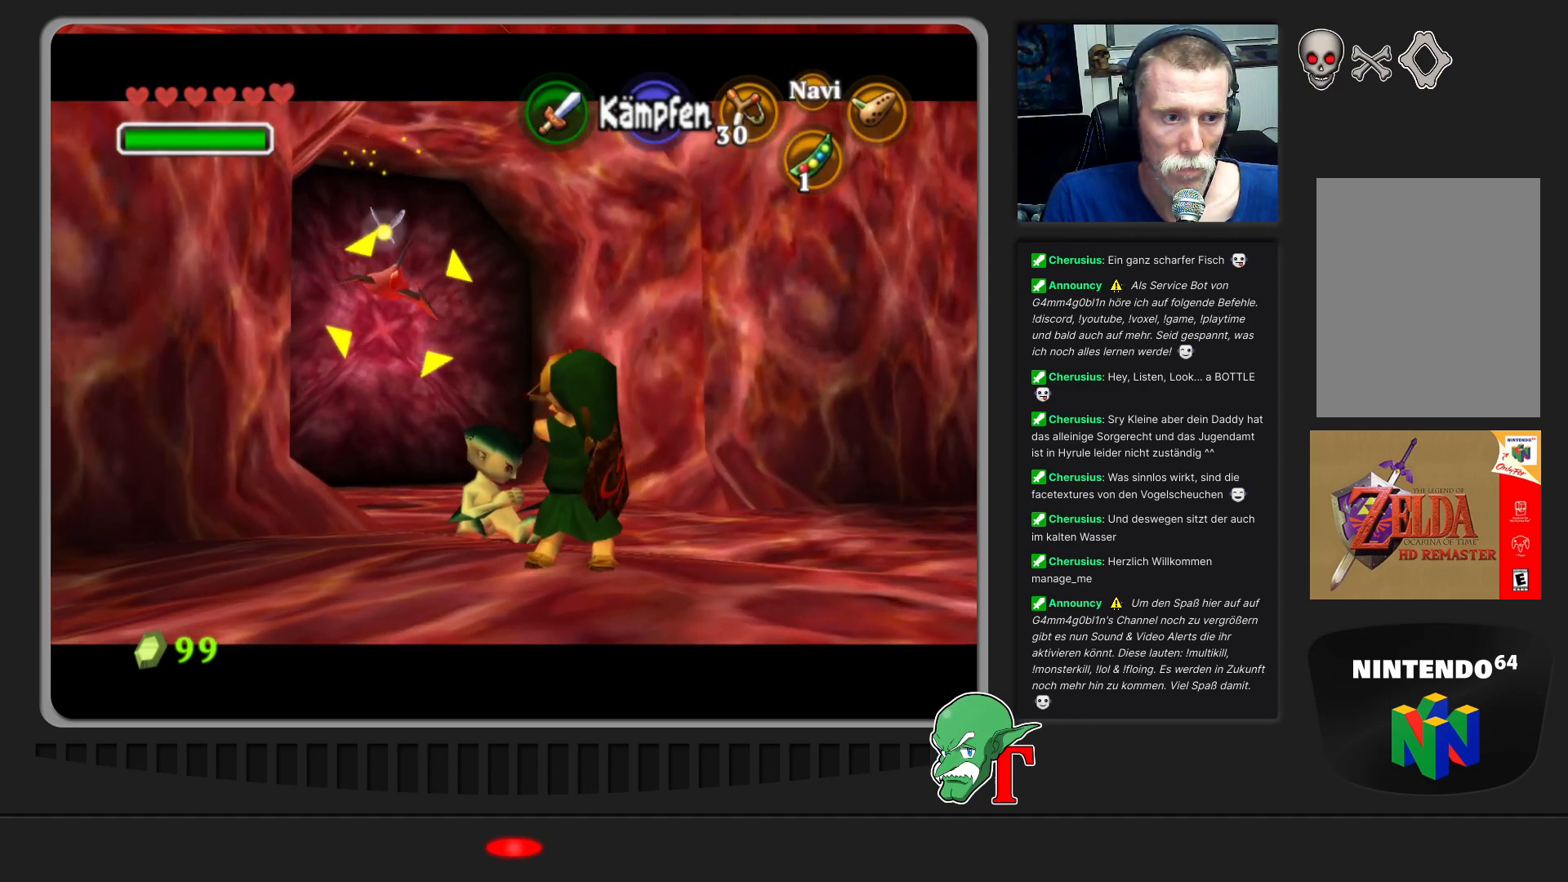
{"buttons": [], "left_stick": "center", "events": [[133, "C_LEFT", "up"]]}
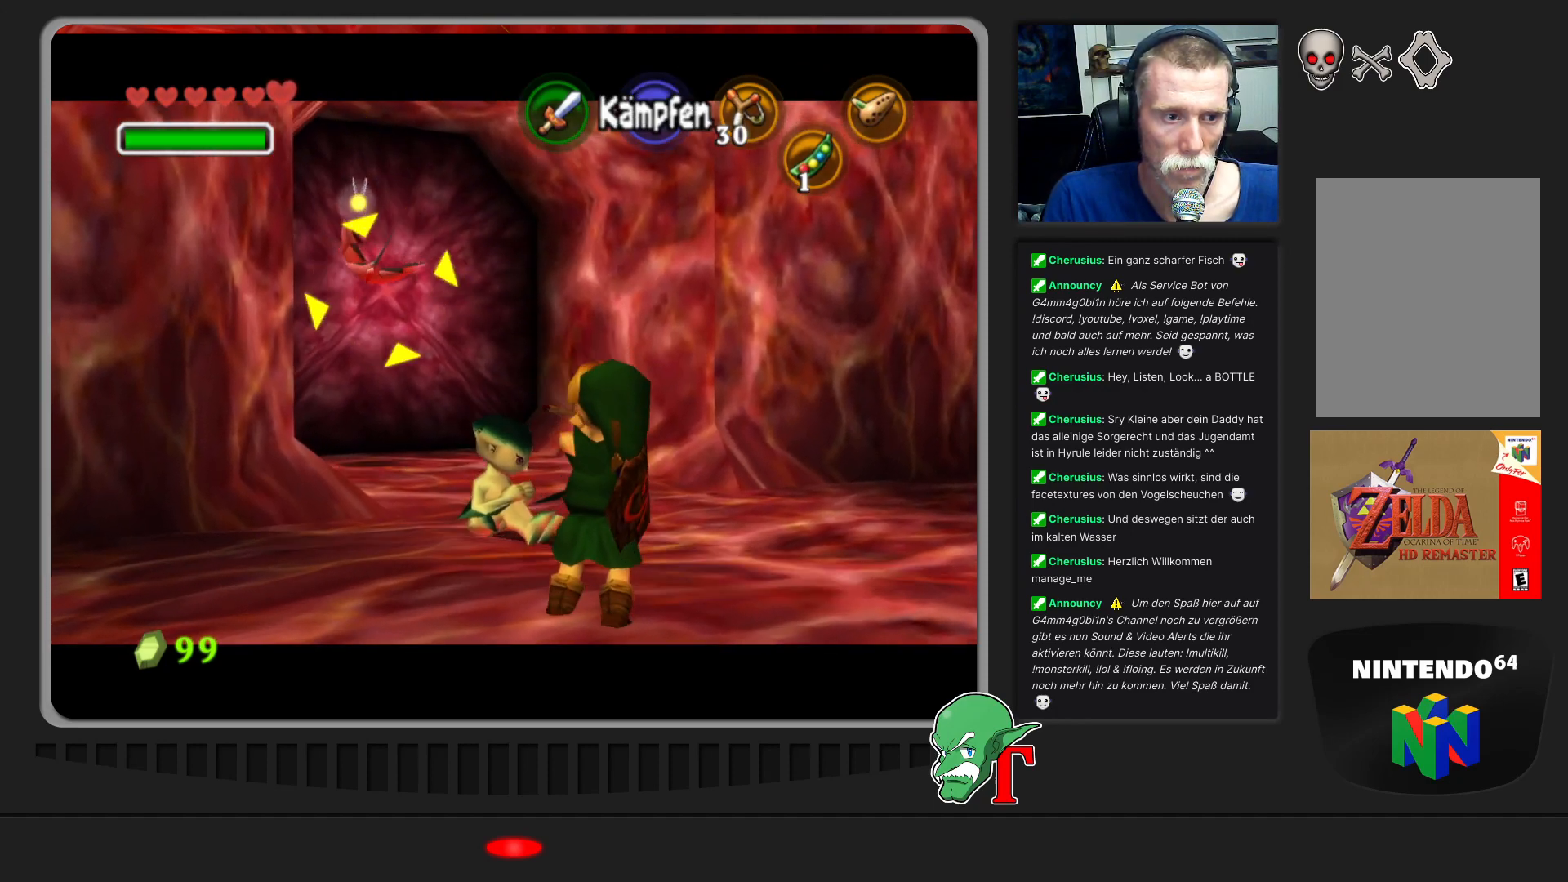
{"buttons": [], "left_stick": "right", "events": [[433, "left_stick", "right"]]}